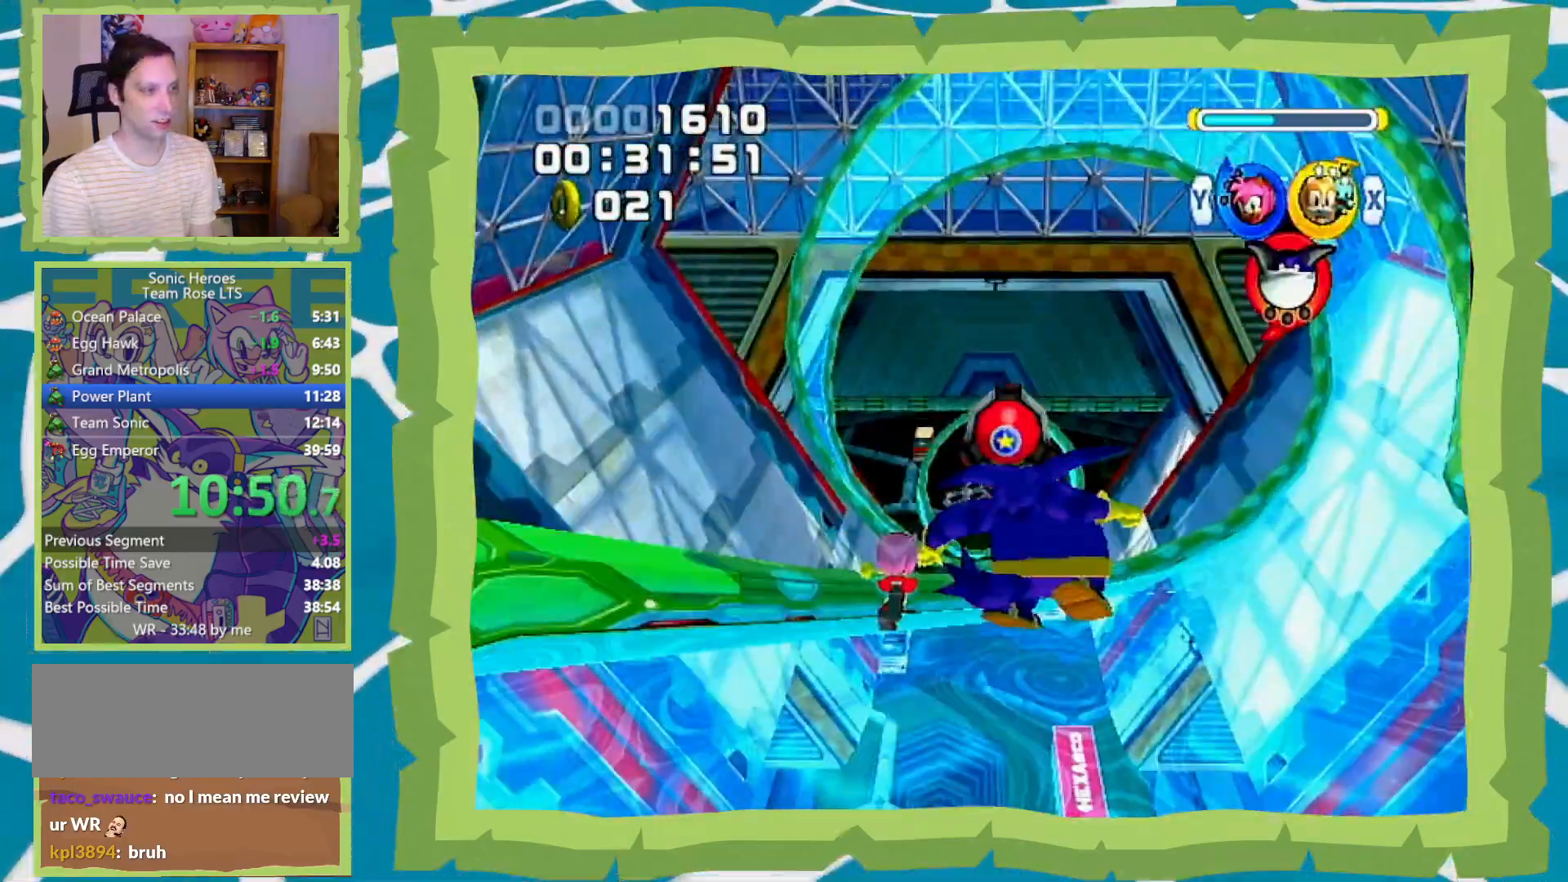
Gameplay with a controller (Nintendo layout); each line is a JSON object with the inputs held at the frame after it. "events" lists button and stick changes between this image and that frame as [ms after this image, input, new state], when the widget could be followed in between. Not read: A L3 R3.
{"buttons": [], "left_stick": "up", "right_stick": "center", "events": []}
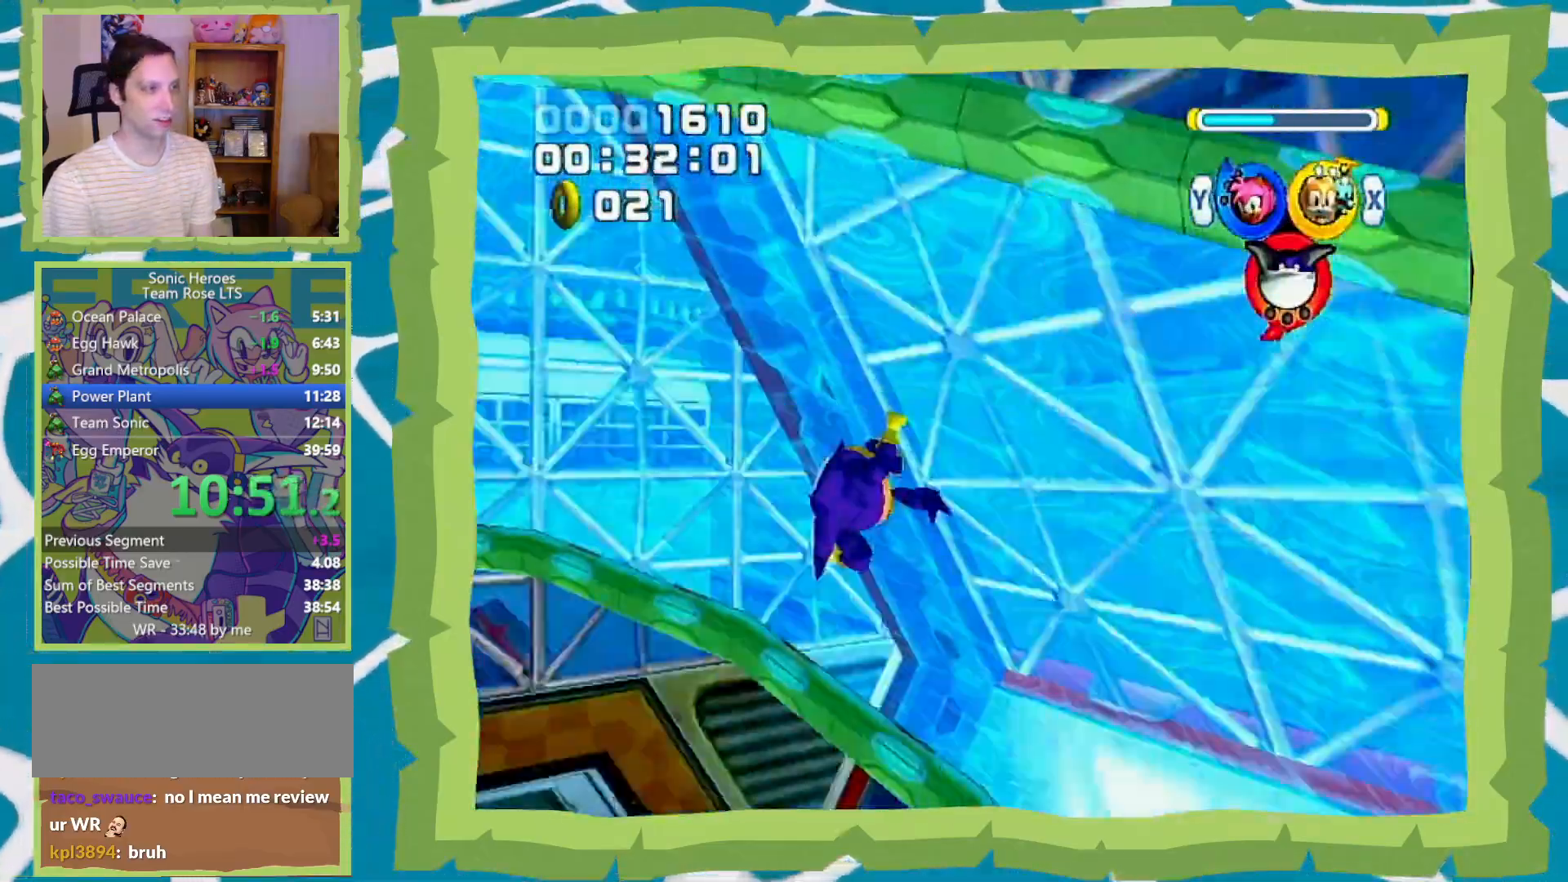
{"buttons": [], "left_stick": "up", "right_stick": "center", "events": []}
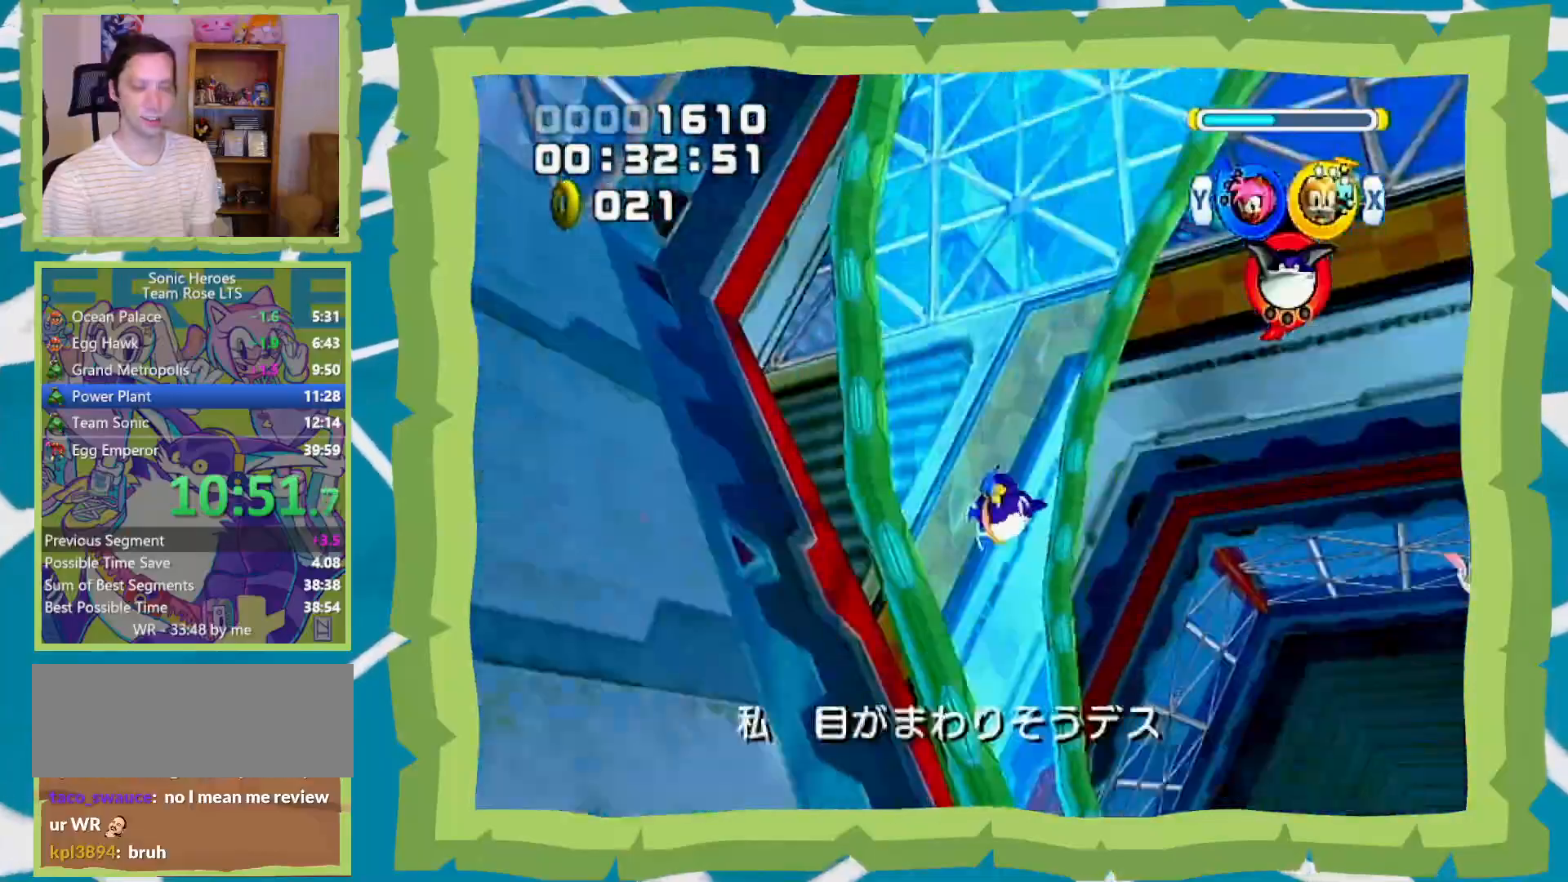
{"buttons": [], "left_stick": "up", "right_stick": "center", "events": []}
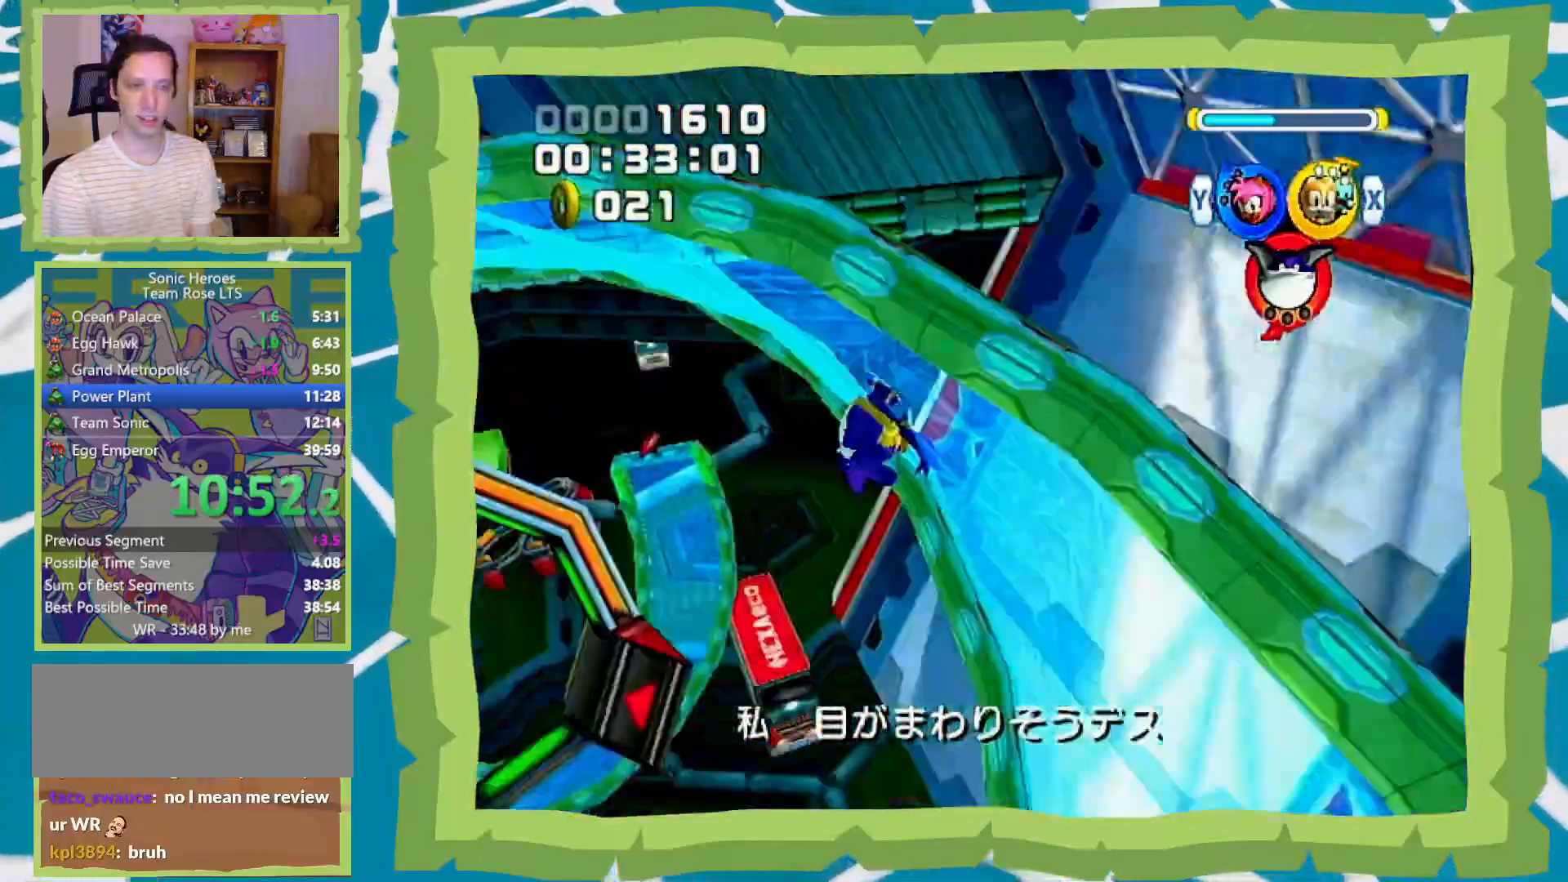
{"buttons": [], "left_stick": "up", "right_stick": "center", "events": []}
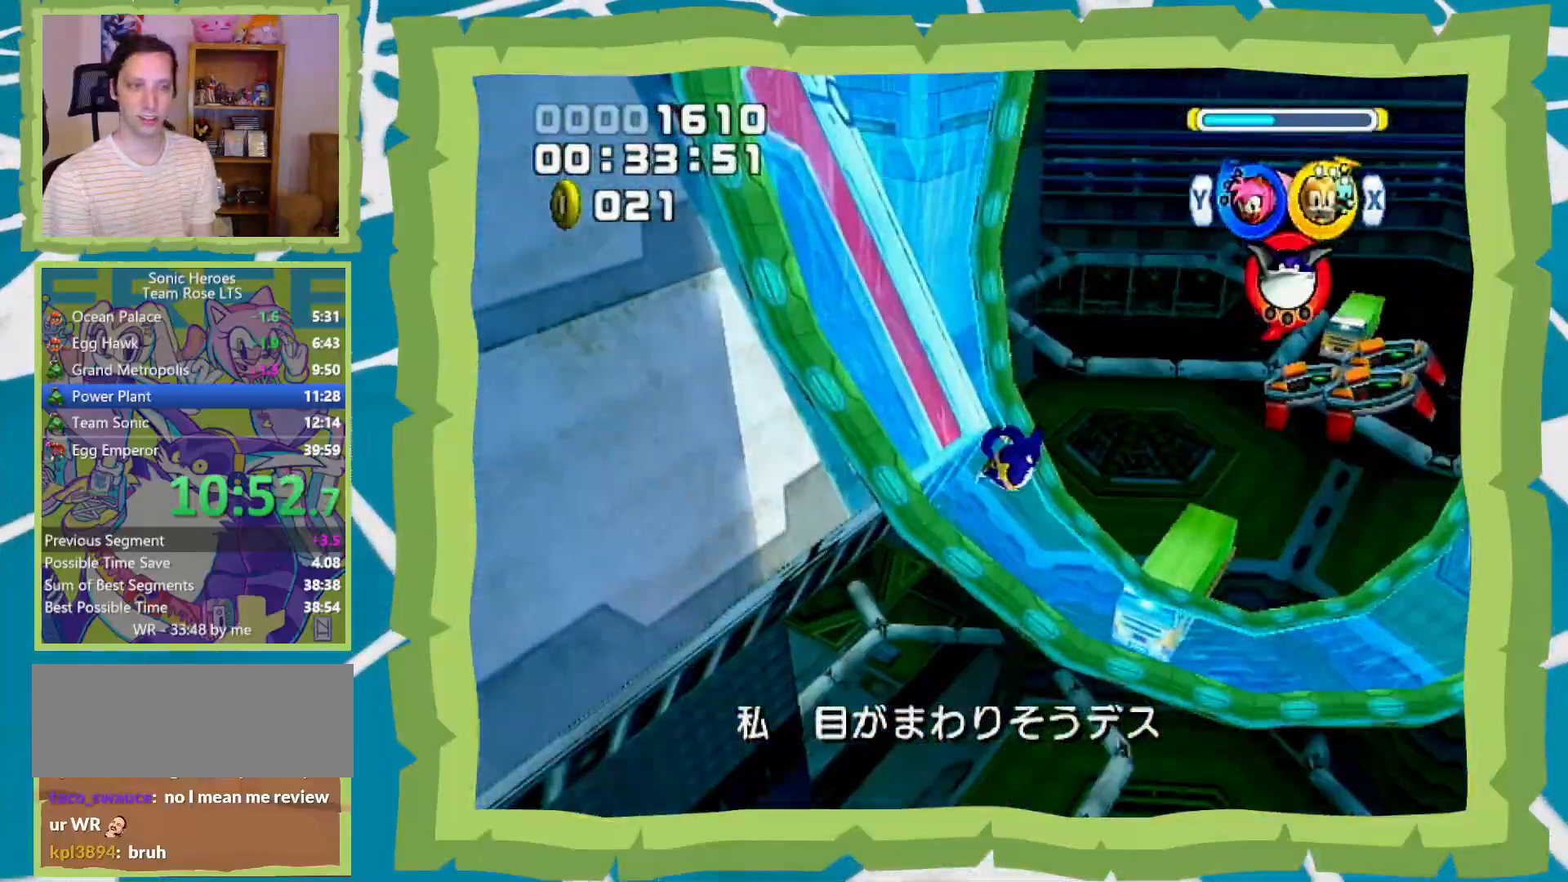
{"buttons": [], "left_stick": "up", "right_stick": "center", "events": []}
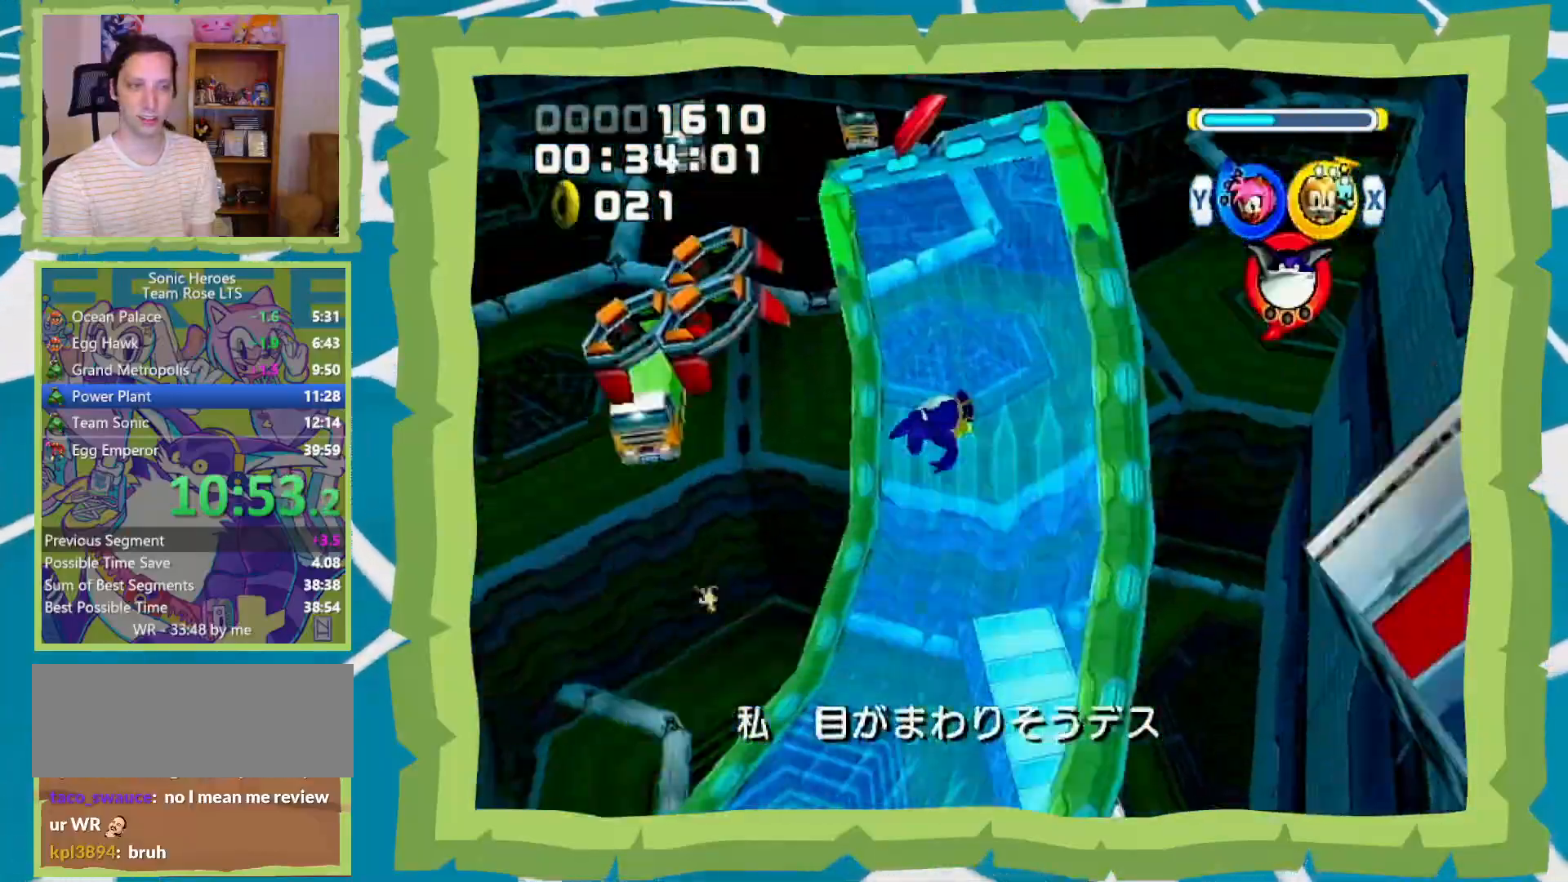
{"buttons": ["B"], "left_stick": "up", "right_stick": "center", "events": [[483, "B", "down"]]}
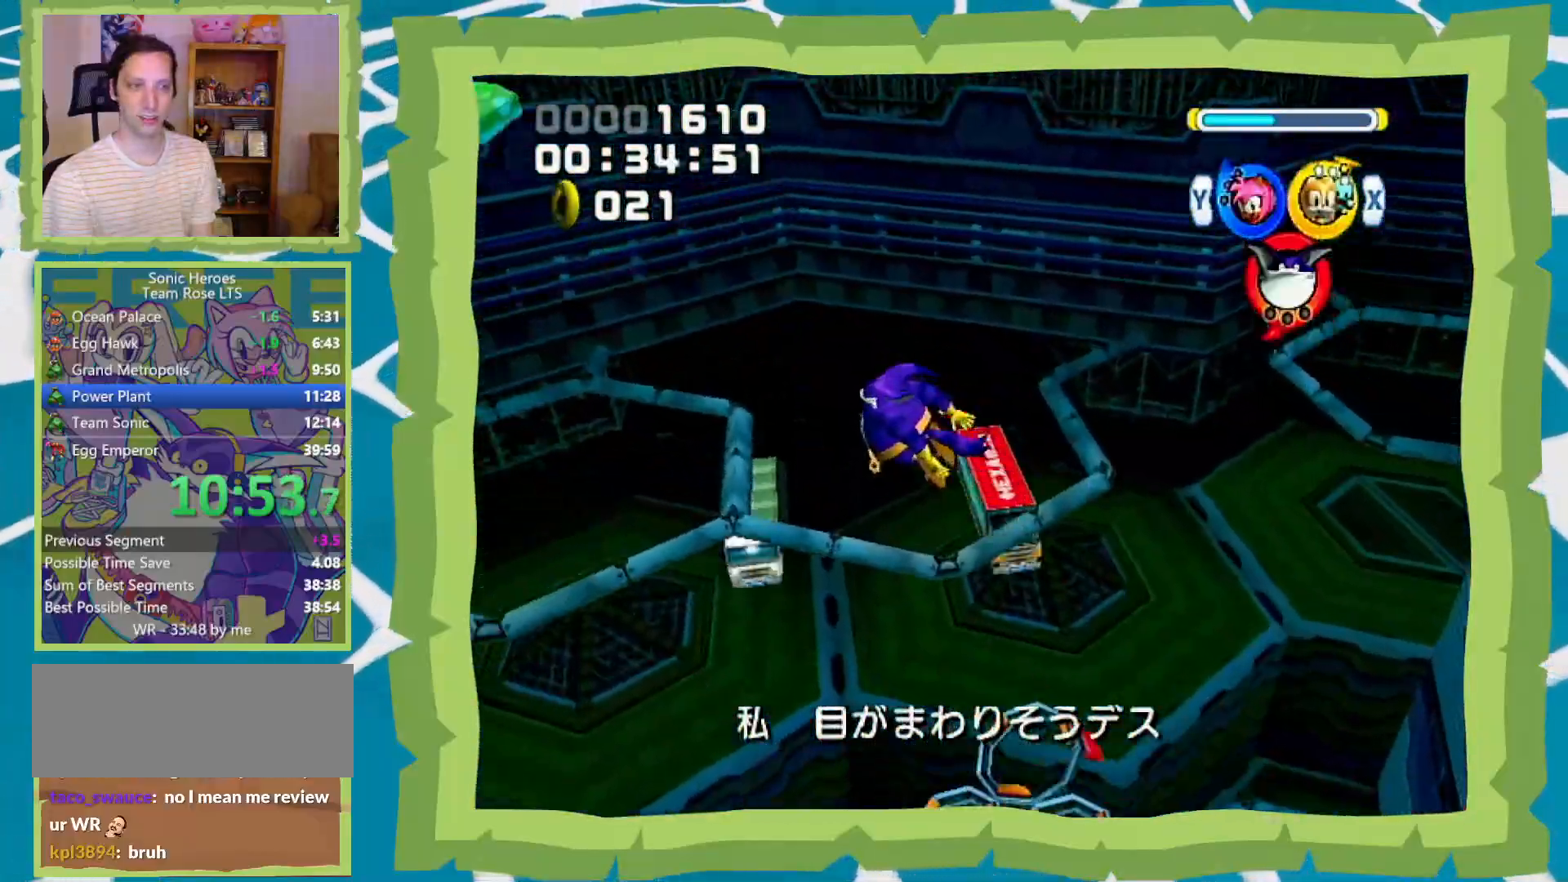
{"buttons": ["B"], "left_stick": "up", "right_stick": "center", "events": [[117, "B", "up"], [150, "B", "down"], [233, "B", "up"], [300, "B", "down"], [400, "B", "up"], [500, "B", "down"]]}
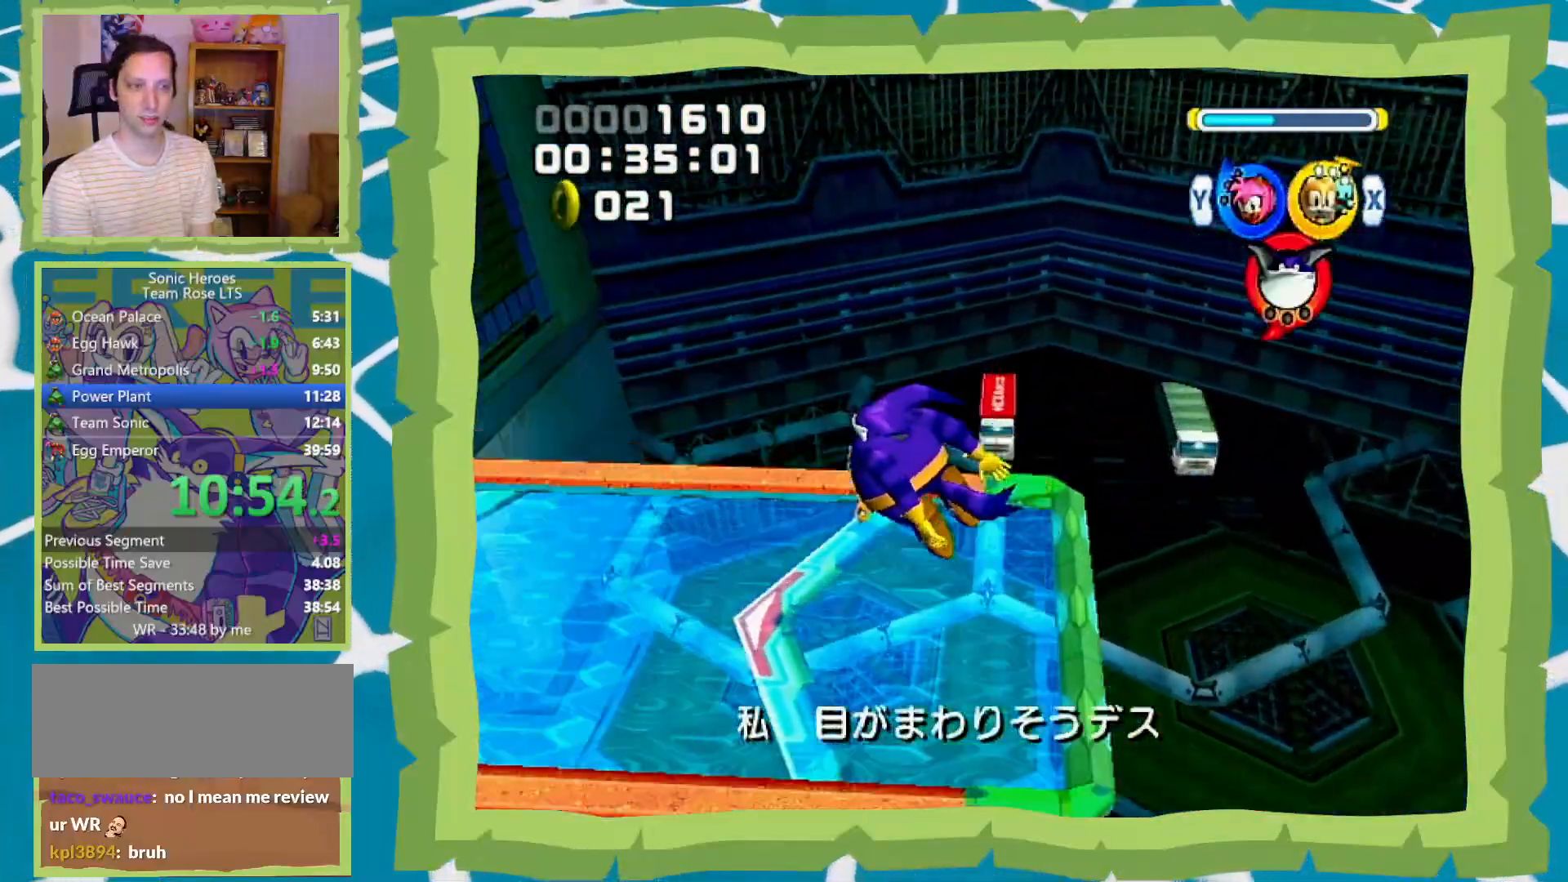
{"buttons": ["B"], "left_stick": "up", "right_stick": "center", "events": [[50, "B", "up"], [117, "B", "down"], [200, "B", "up"], [300, "B", "down"], [400, "B", "up"], [467, "B", "down"]]}
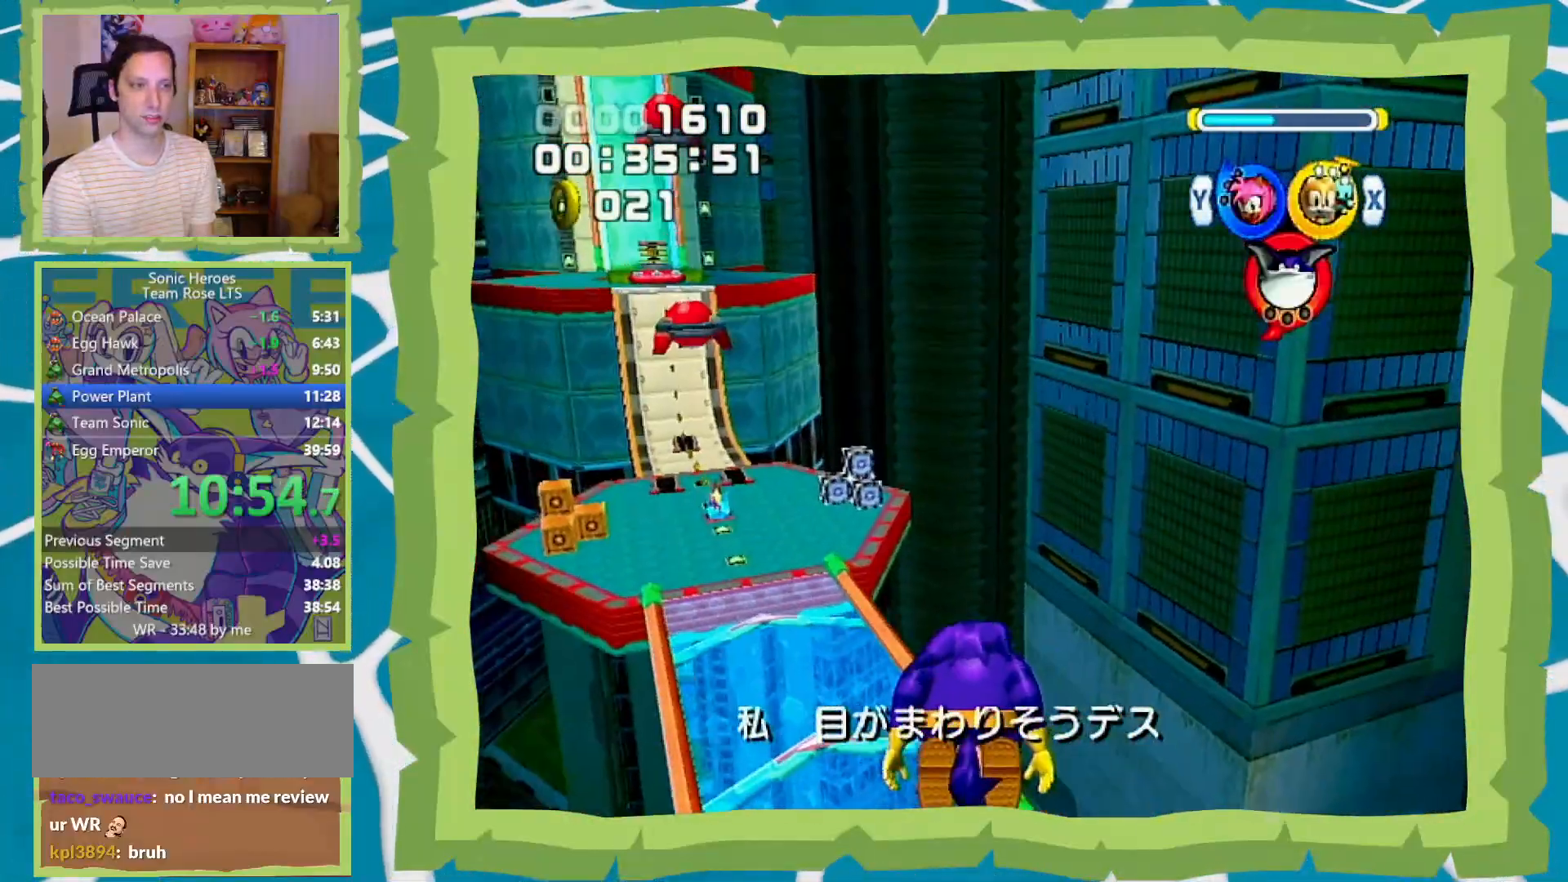
{"buttons": ["B"], "left_stick": "up", "right_stick": "center", "events": [[33, "B", "up"], [117, "B", "down"], [183, "B", "up"], [283, "B", "down"], [367, "B", "up"], [433, "B", "down"]]}
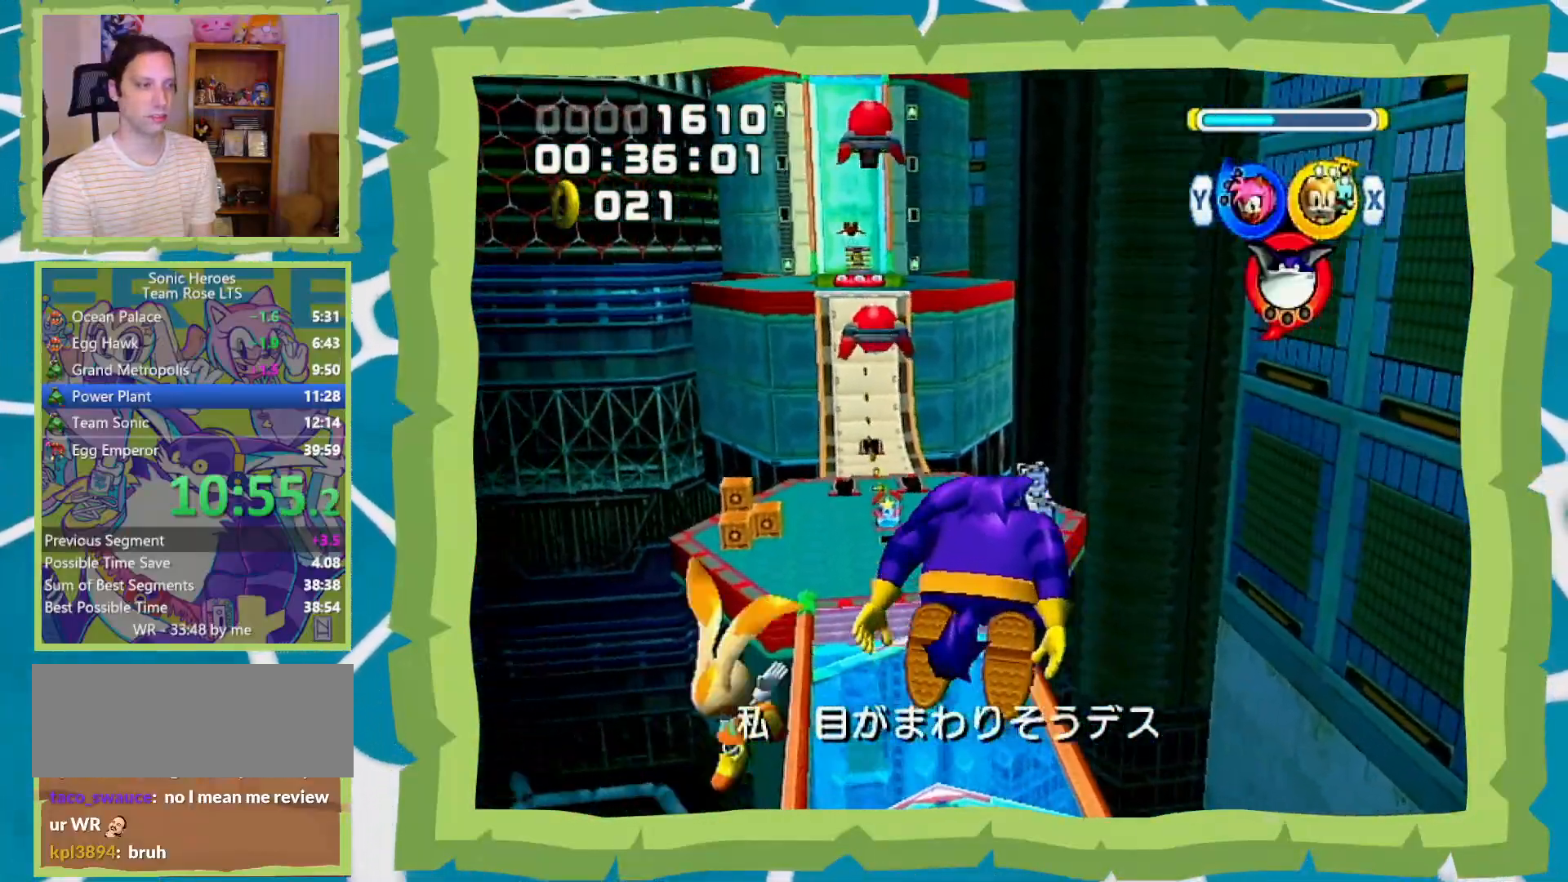
{"buttons": ["Y"], "left_stick": "up", "right_stick": "center", "events": [[17, "B", "up"], [83, "B", "down"], [183, "B", "up"], [250, "B", "down"], [317, "B", "up"], [483, "Y", "down"]]}
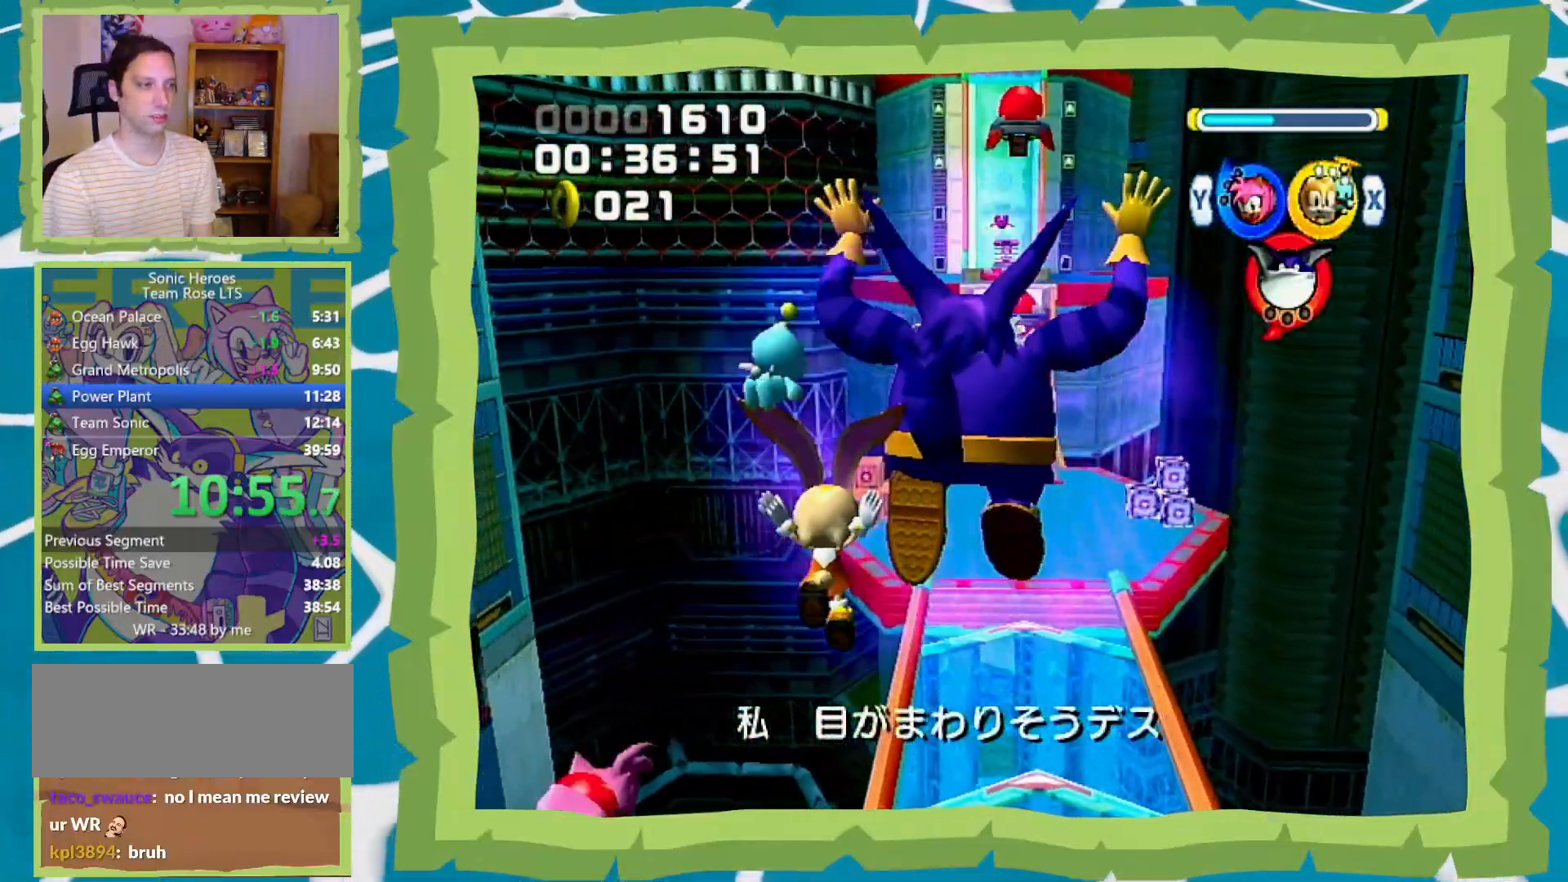
{"buttons": [], "left_stick": "up", "right_stick": "center", "events": [[117, "Y", "up"]]}
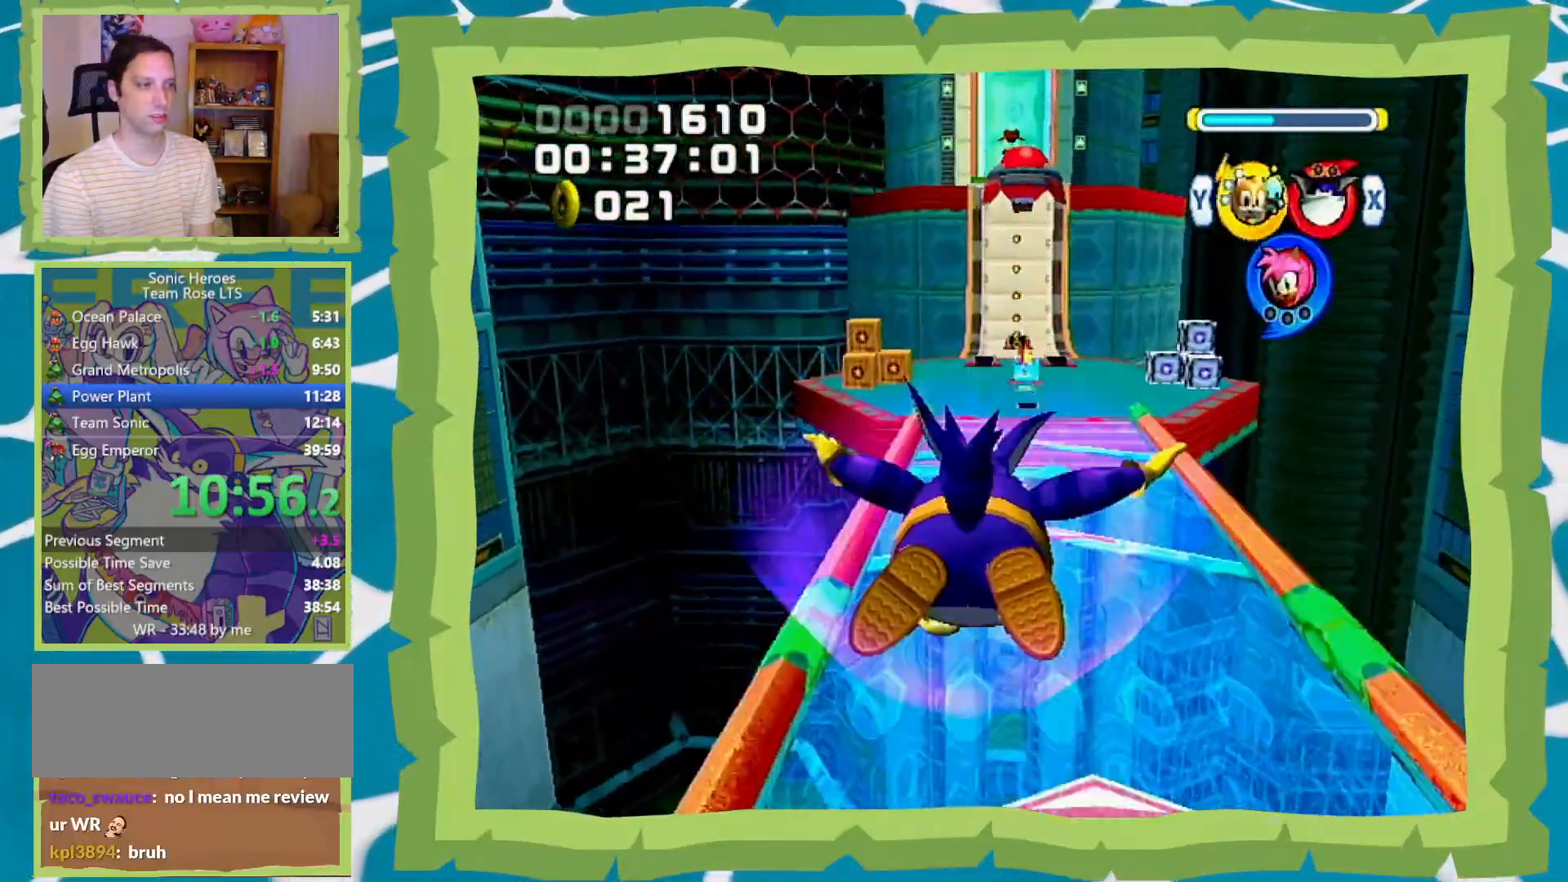
{"buttons": [], "left_stick": "up", "right_stick": "center", "events": []}
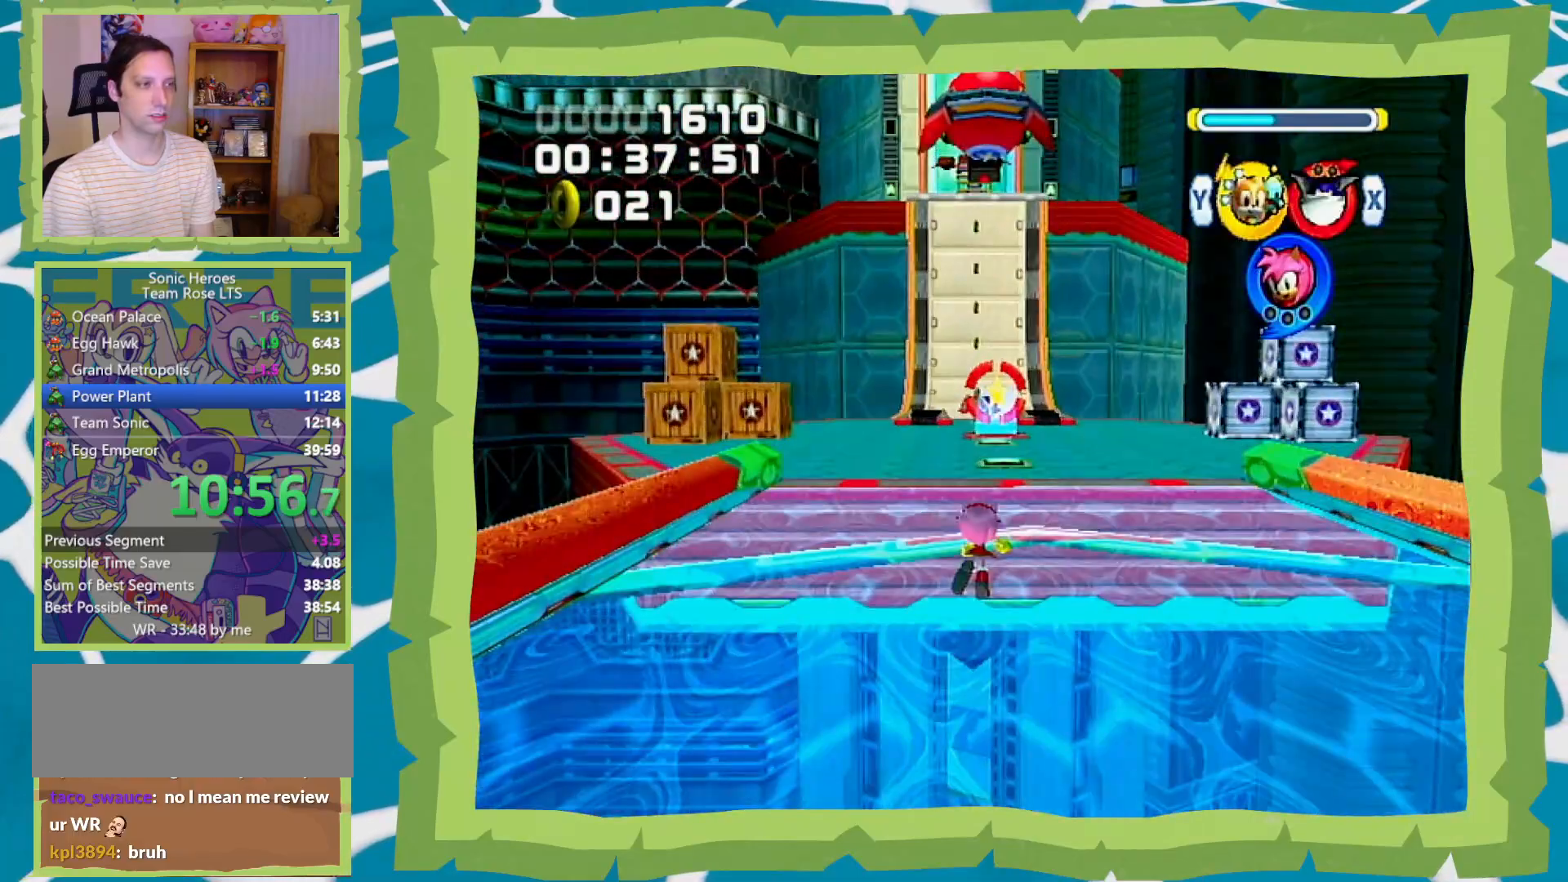
{"buttons": [], "left_stick": "up", "right_stick": "center", "events": []}
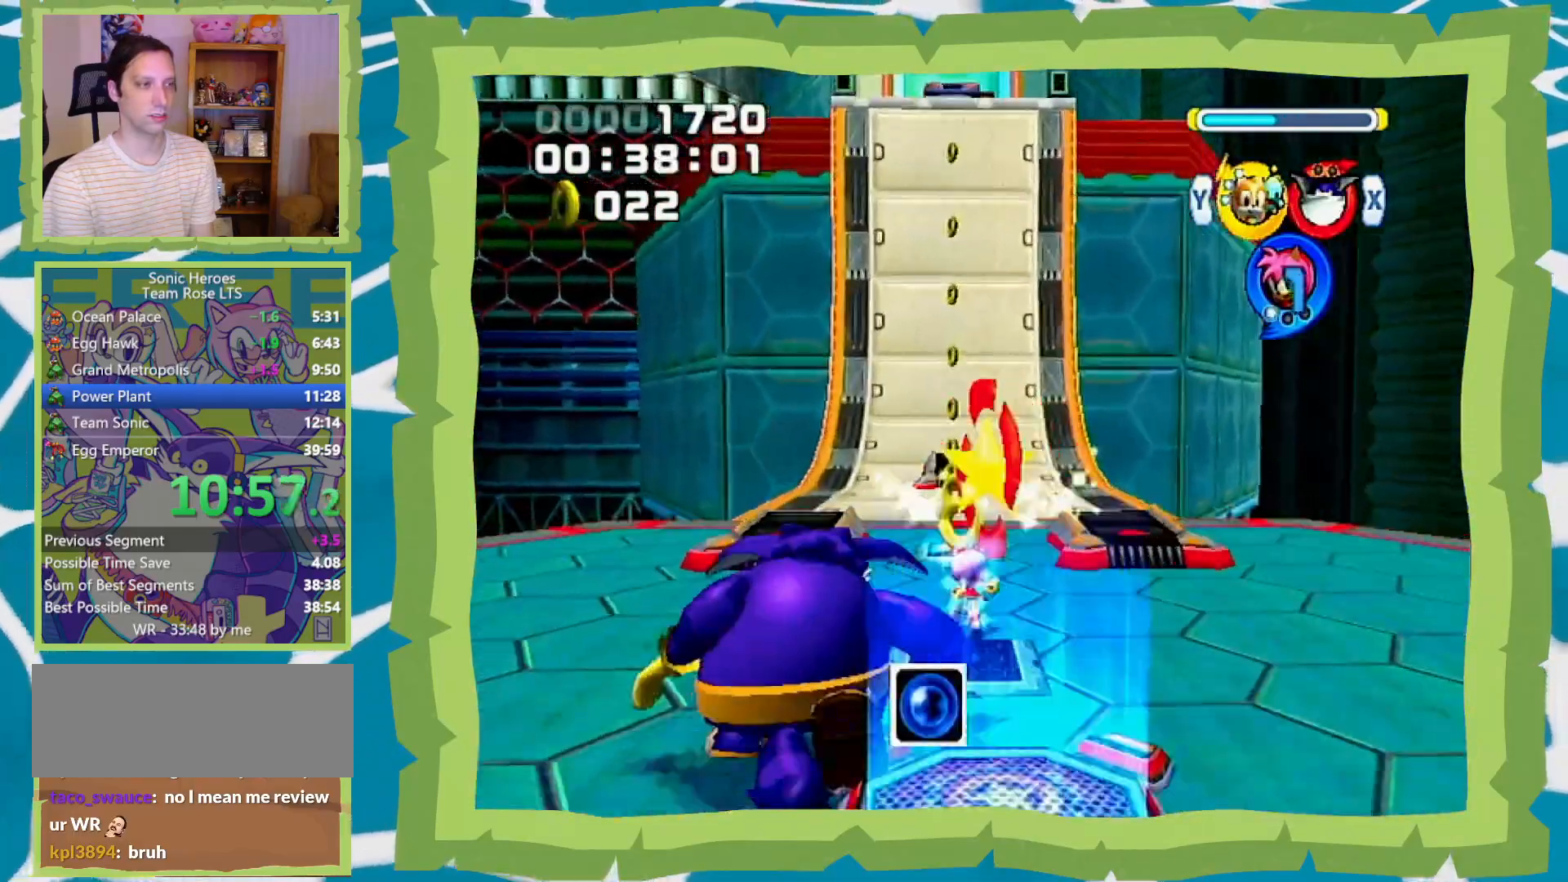
{"buttons": [], "left_stick": "up", "right_stick": "center", "events": [[117, "Y", "down"], [183, "X", "down"], [183, "Y", "up"], [217, "X", "up"]]}
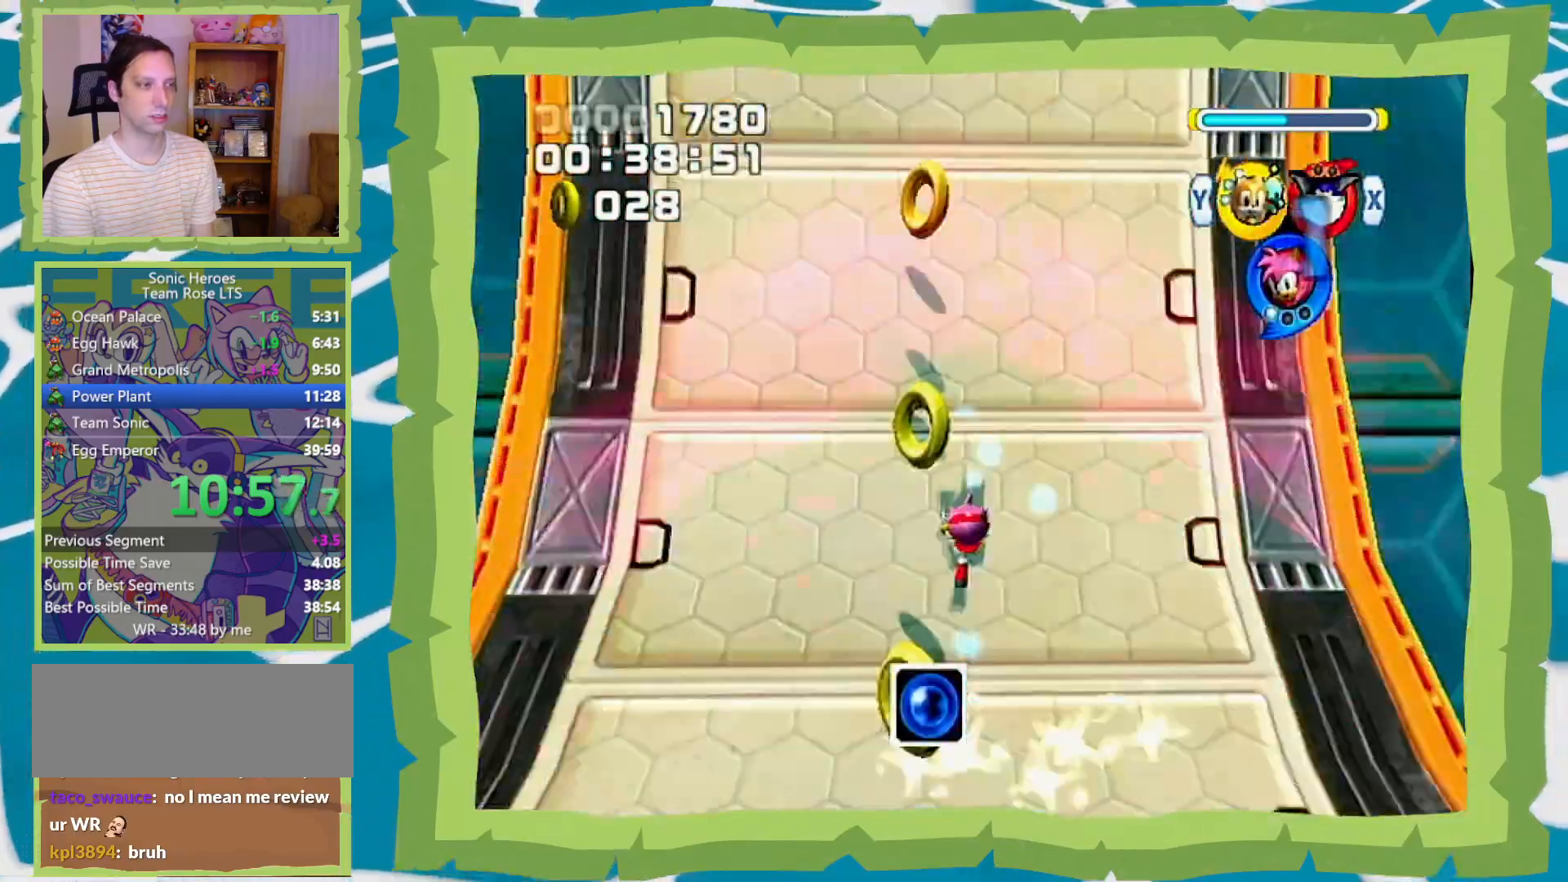
{"buttons": [], "left_stick": "up", "right_stick": "center", "events": [[50, "B", "down"], [117, "B", "up"]]}
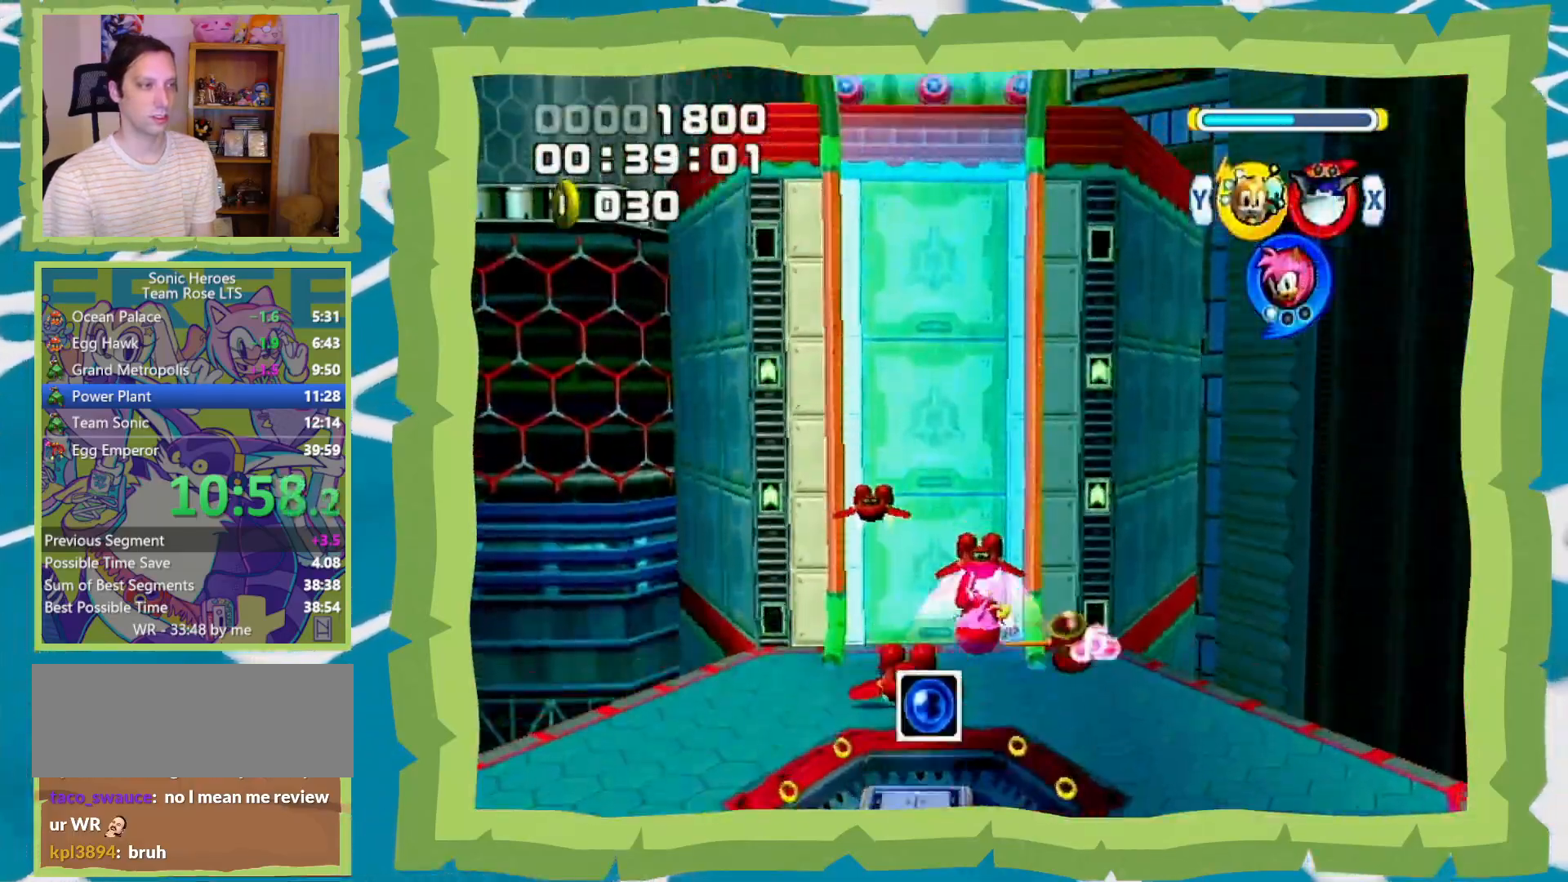
{"buttons": [], "left_stick": "up", "right_stick": "center", "events": []}
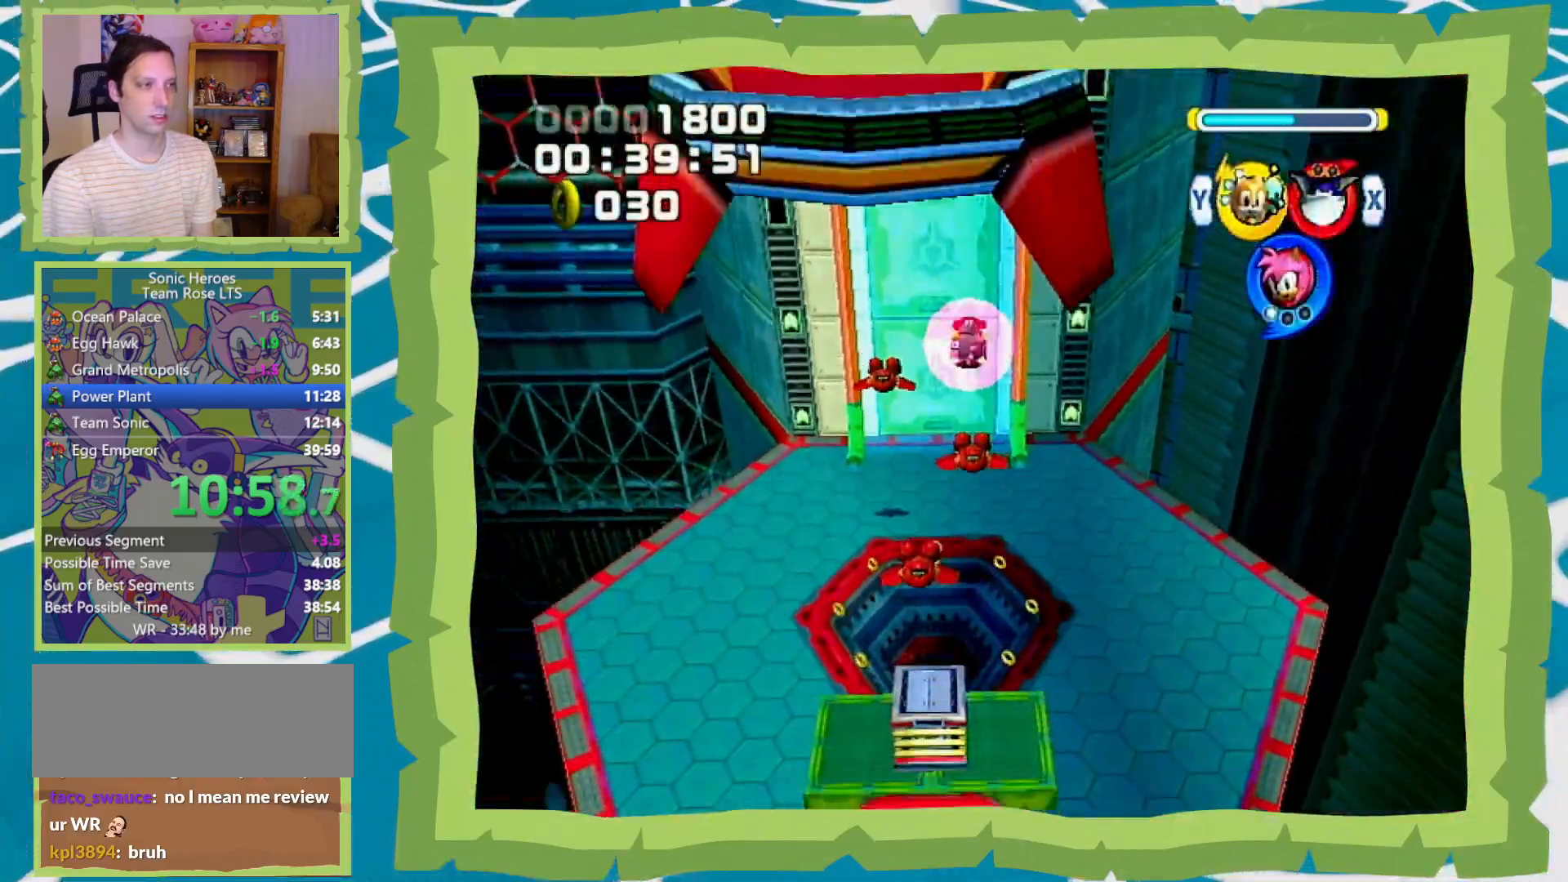
{"buttons": [], "left_stick": "up", "right_stick": "center", "events": []}
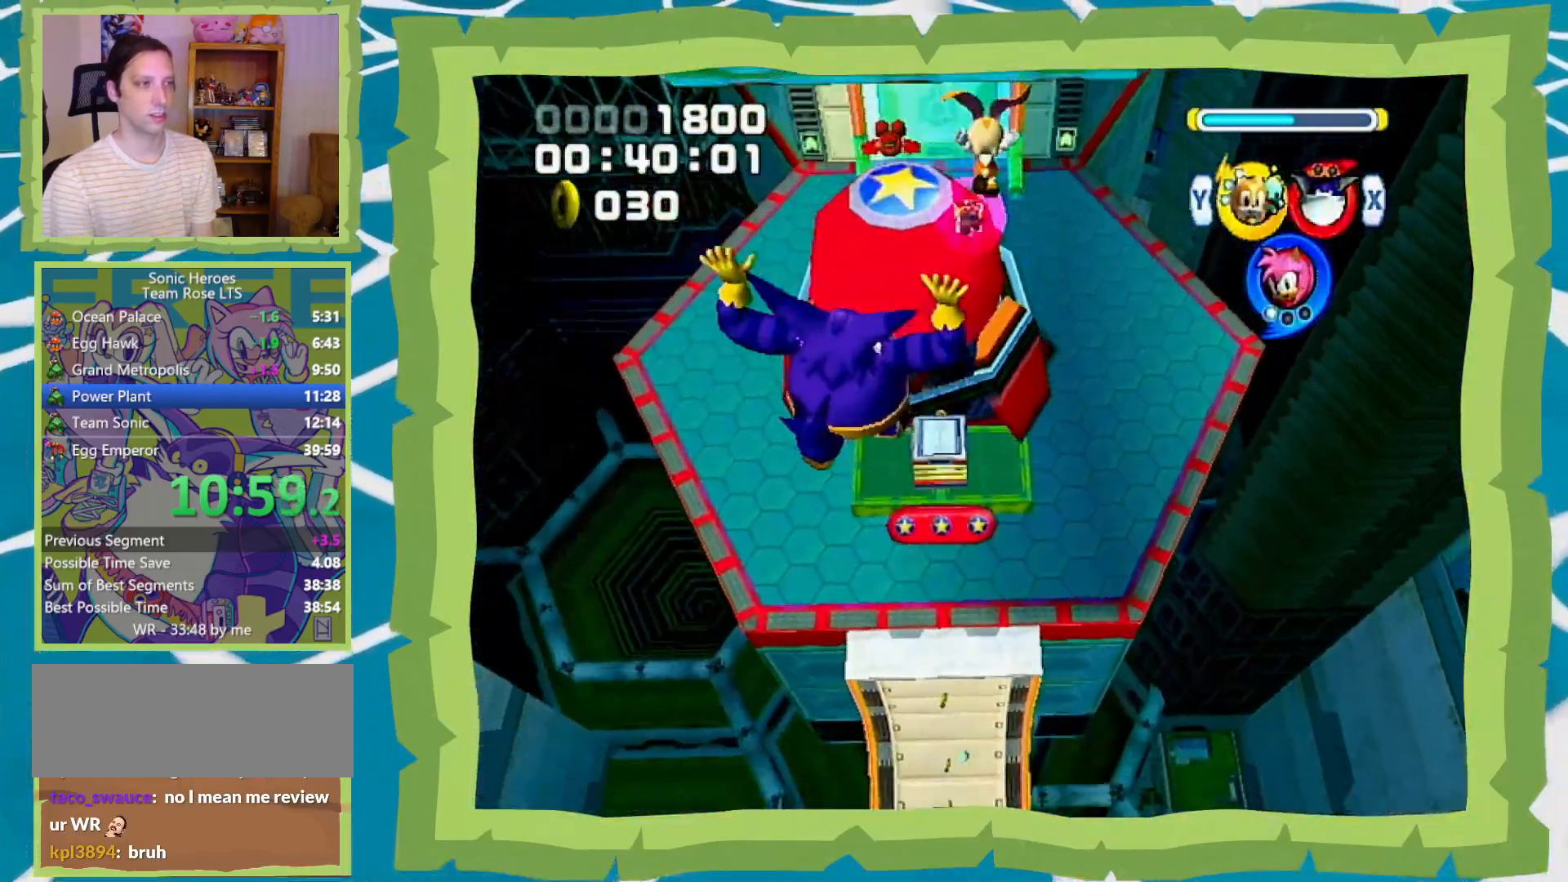
{"buttons": [], "left_stick": "up", "right_stick": "center", "events": []}
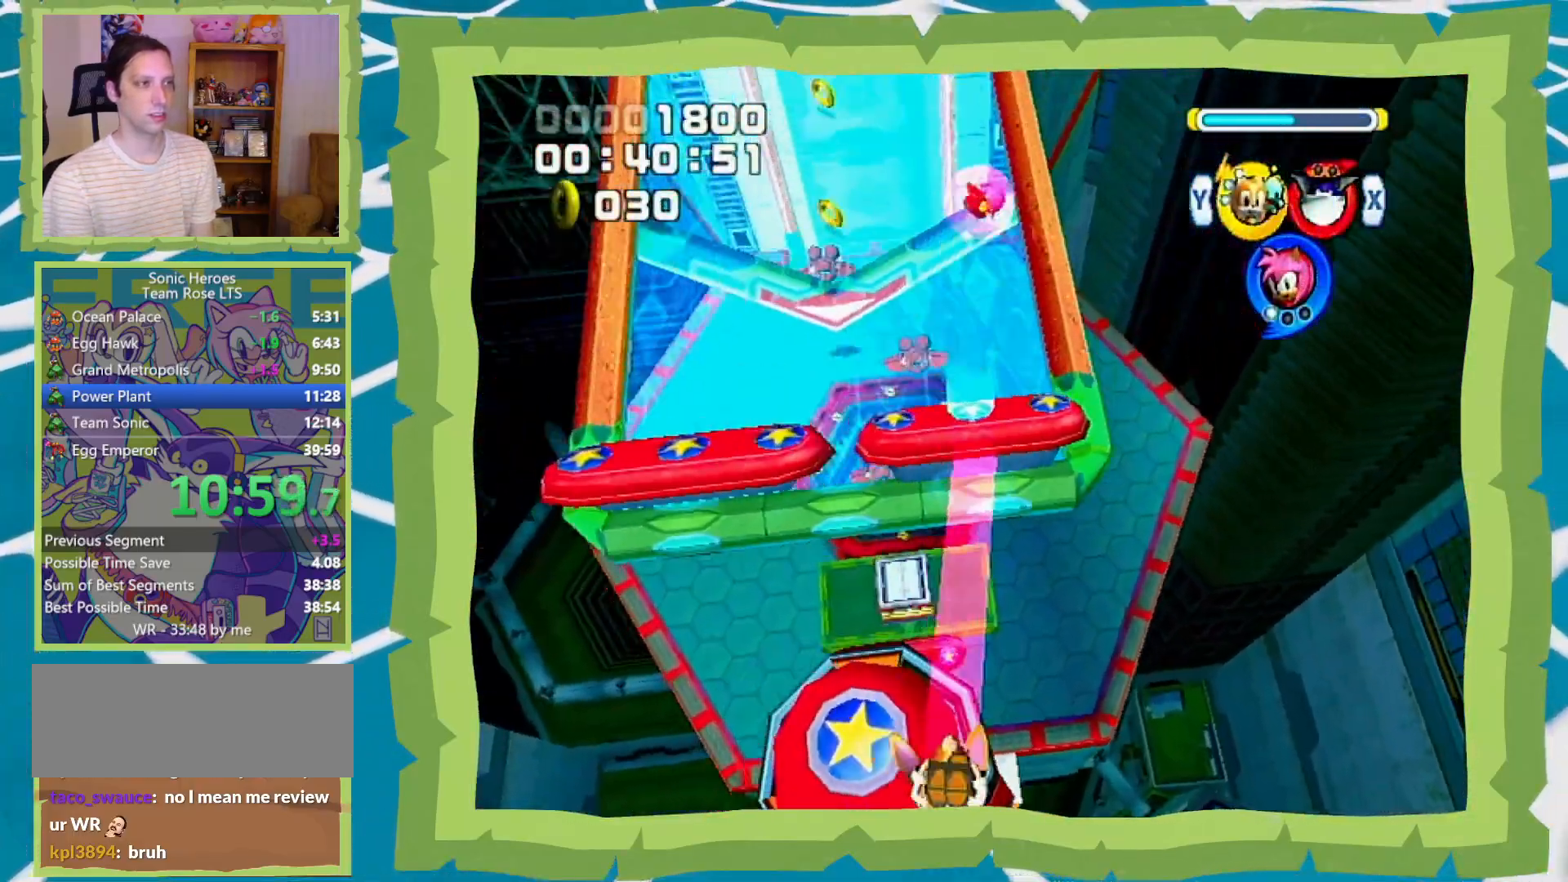
{"buttons": [], "left_stick": "up", "right_stick": "center", "events": []}
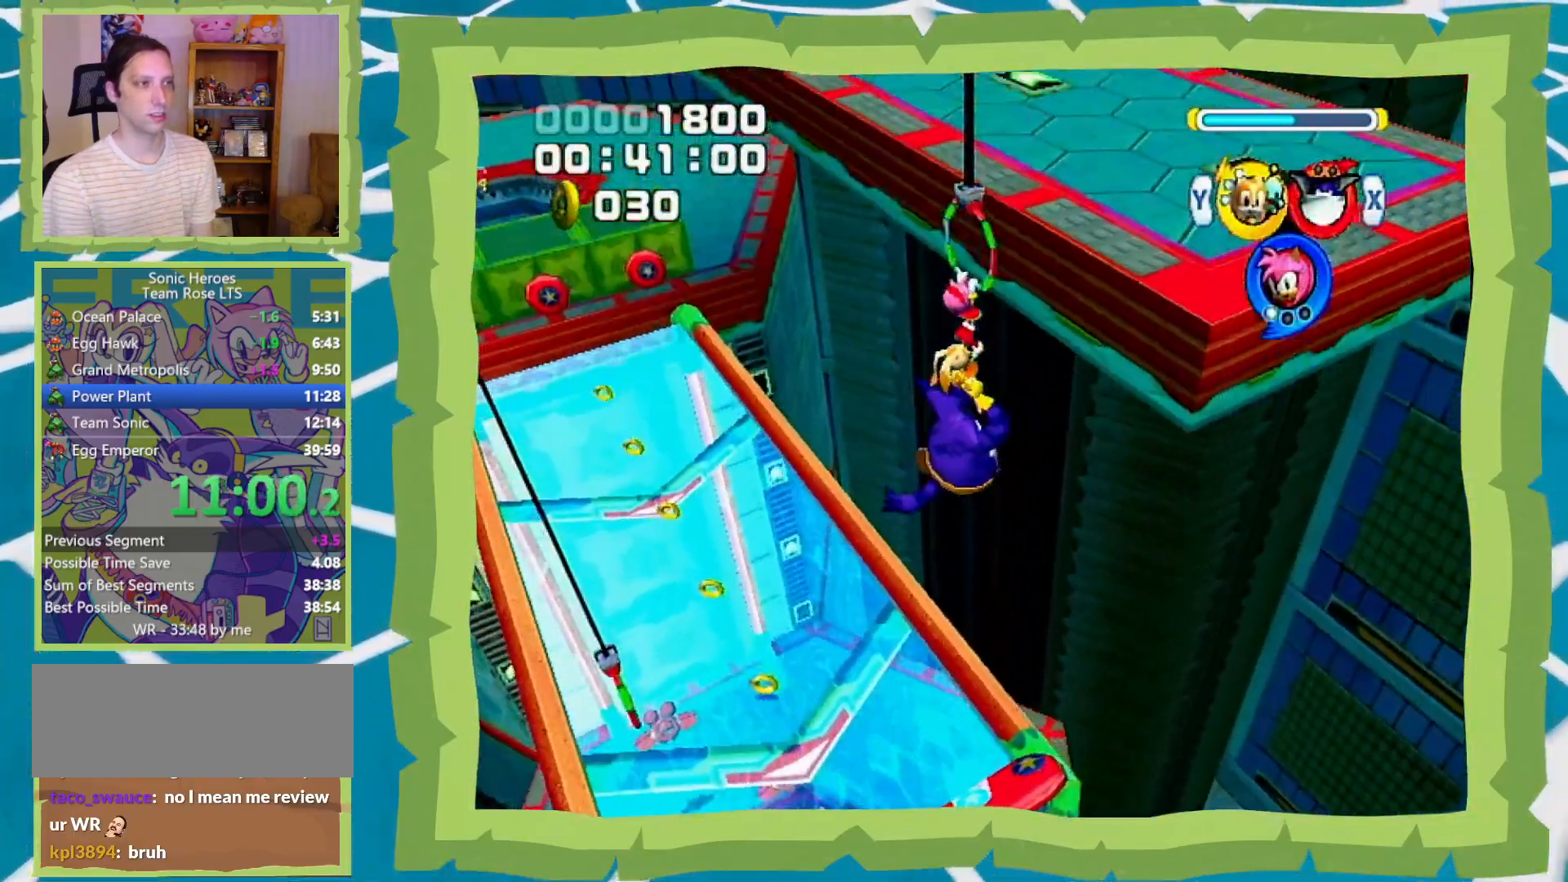
{"buttons": [], "left_stick": "up-left", "right_stick": "center", "events": [[117, "left_stick", "up-left"]]}
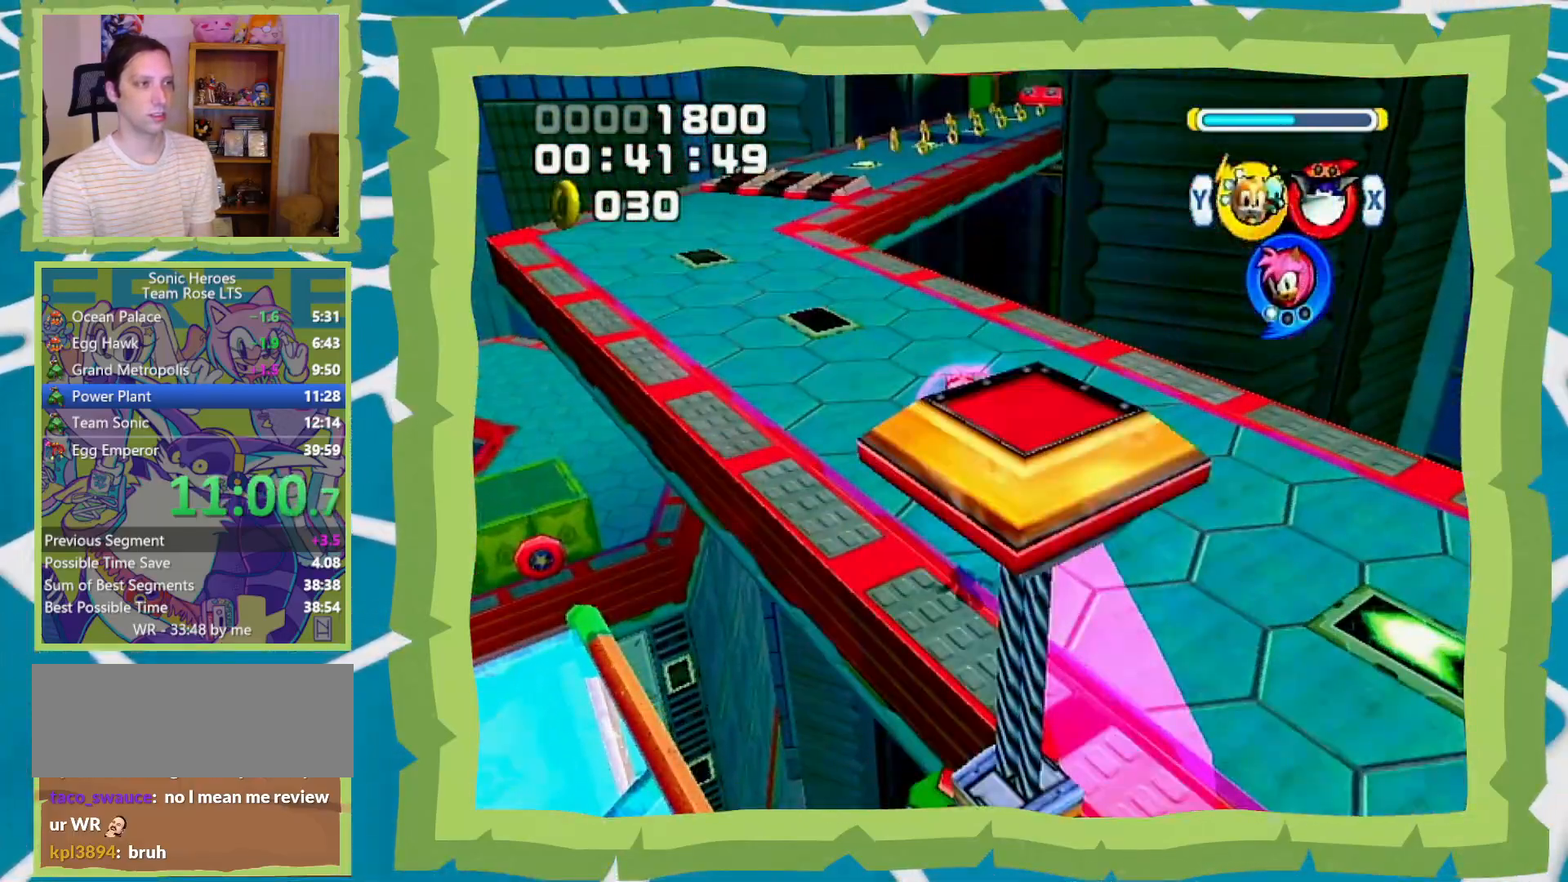
{"buttons": [], "left_stick": "up-left", "right_stick": "center", "events": []}
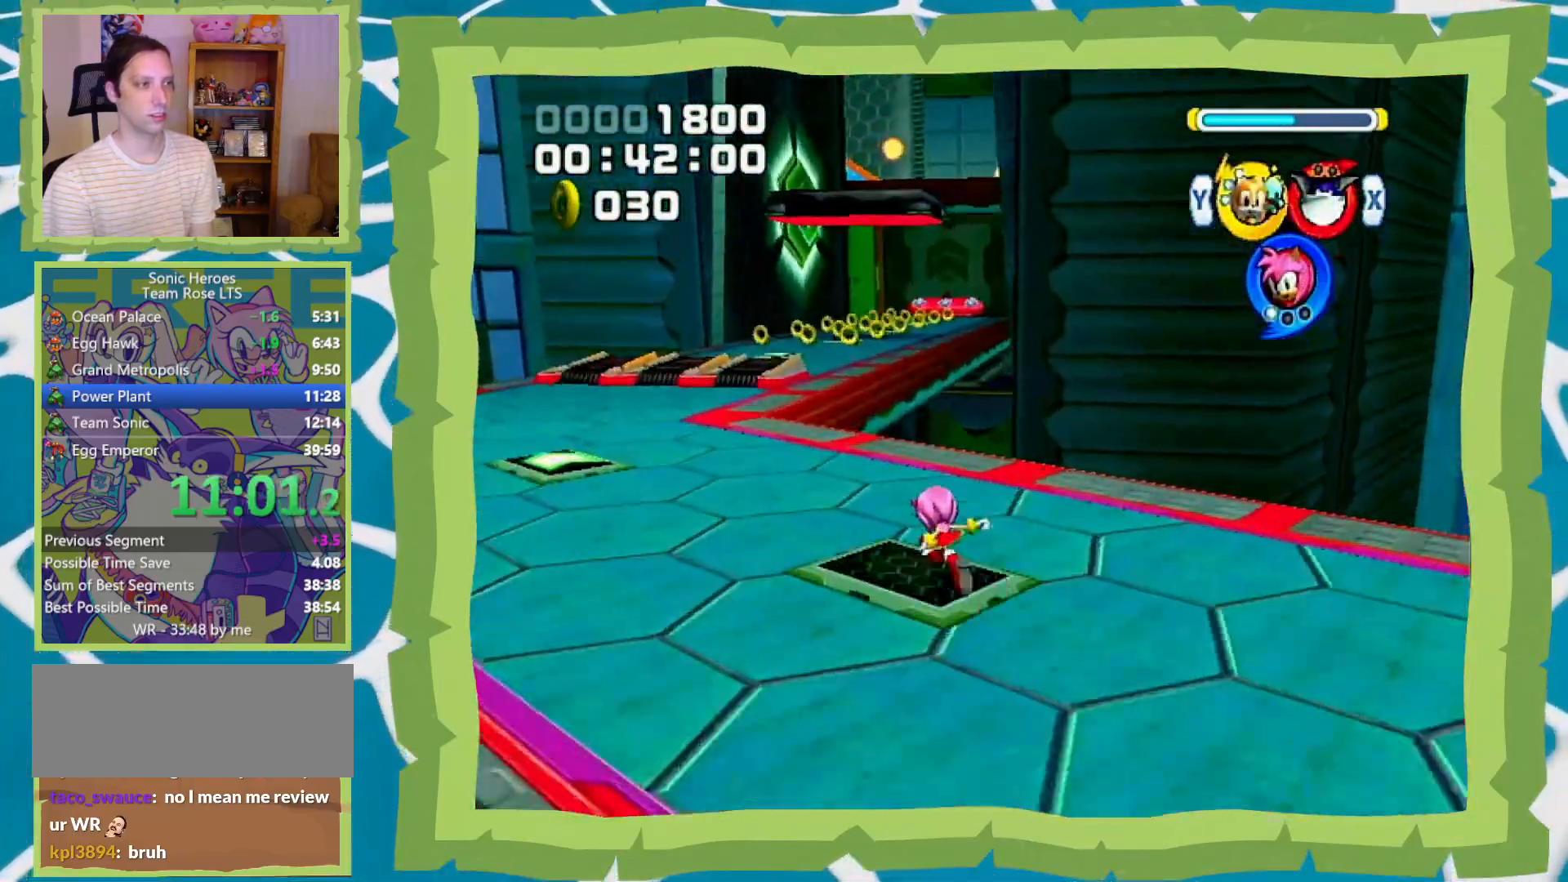
{"buttons": [], "left_stick": "up", "right_stick": "center", "events": [[283, "left_stick", "up"]]}
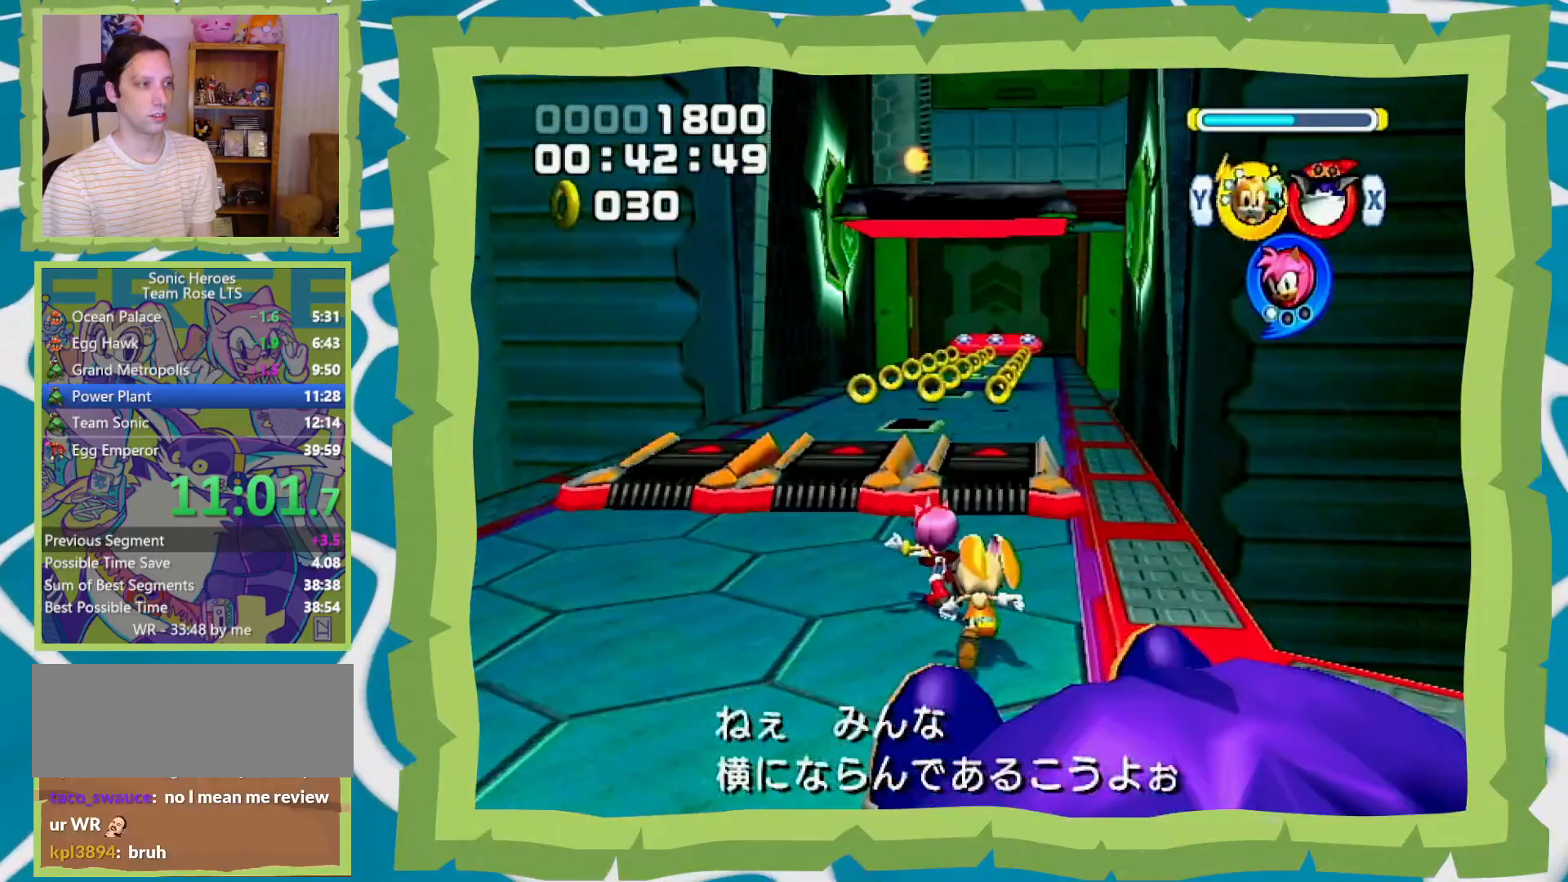
{"buttons": [], "left_stick": "up", "right_stick": "center", "events": [[50, "B", "down"], [183, "X", "down"], [267, "X", "up"], [333, "X", "down"], [400, "B", "up"], [433, "X", "up"]]}
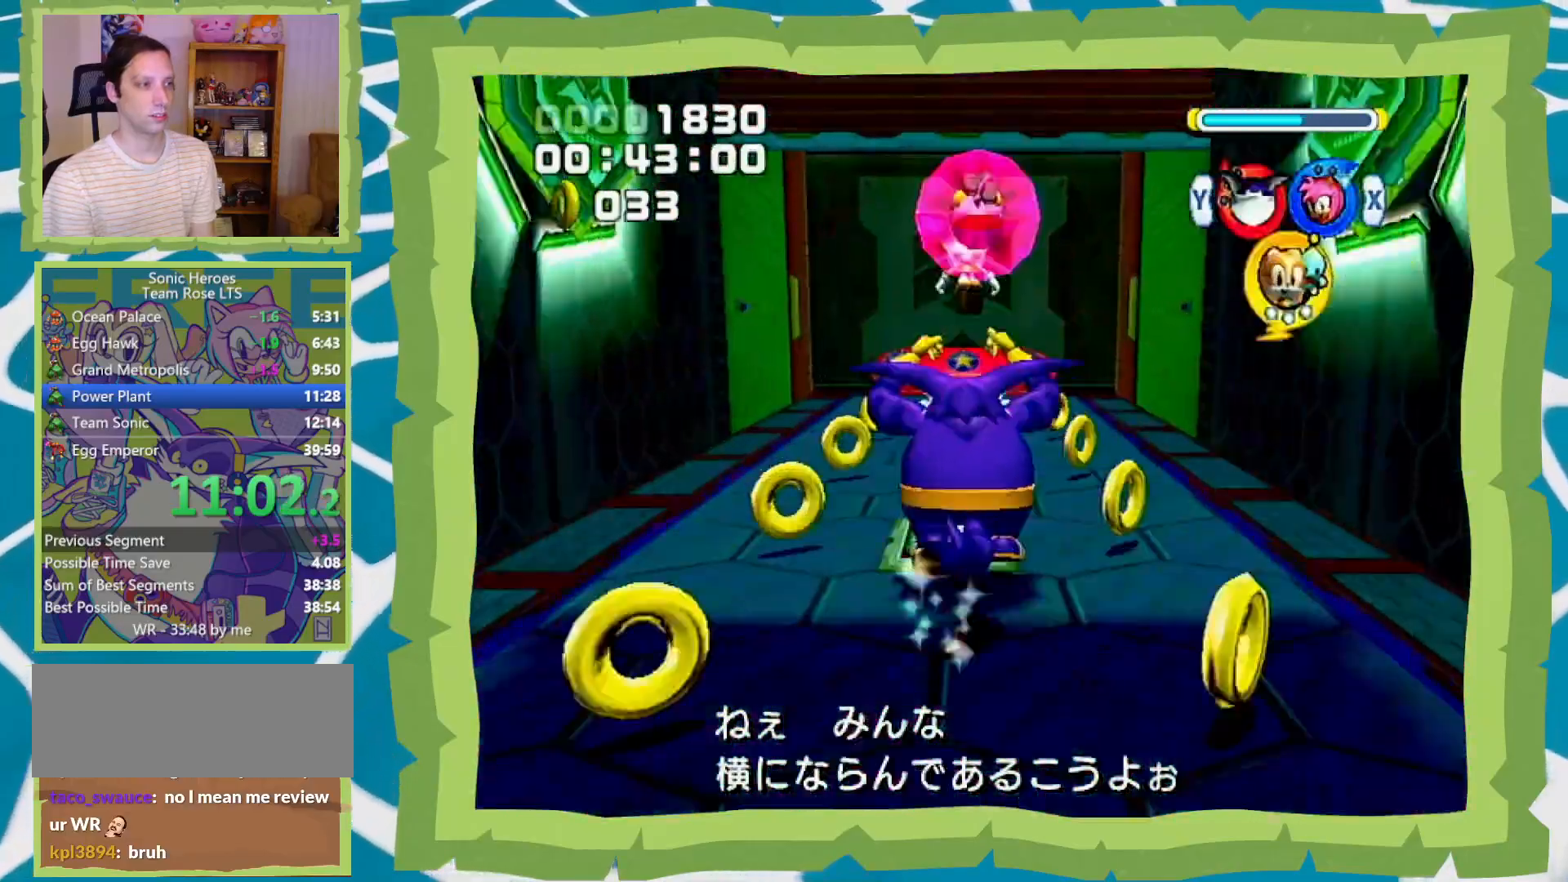
{"buttons": [], "left_stick": "up", "right_stick": "center", "events": []}
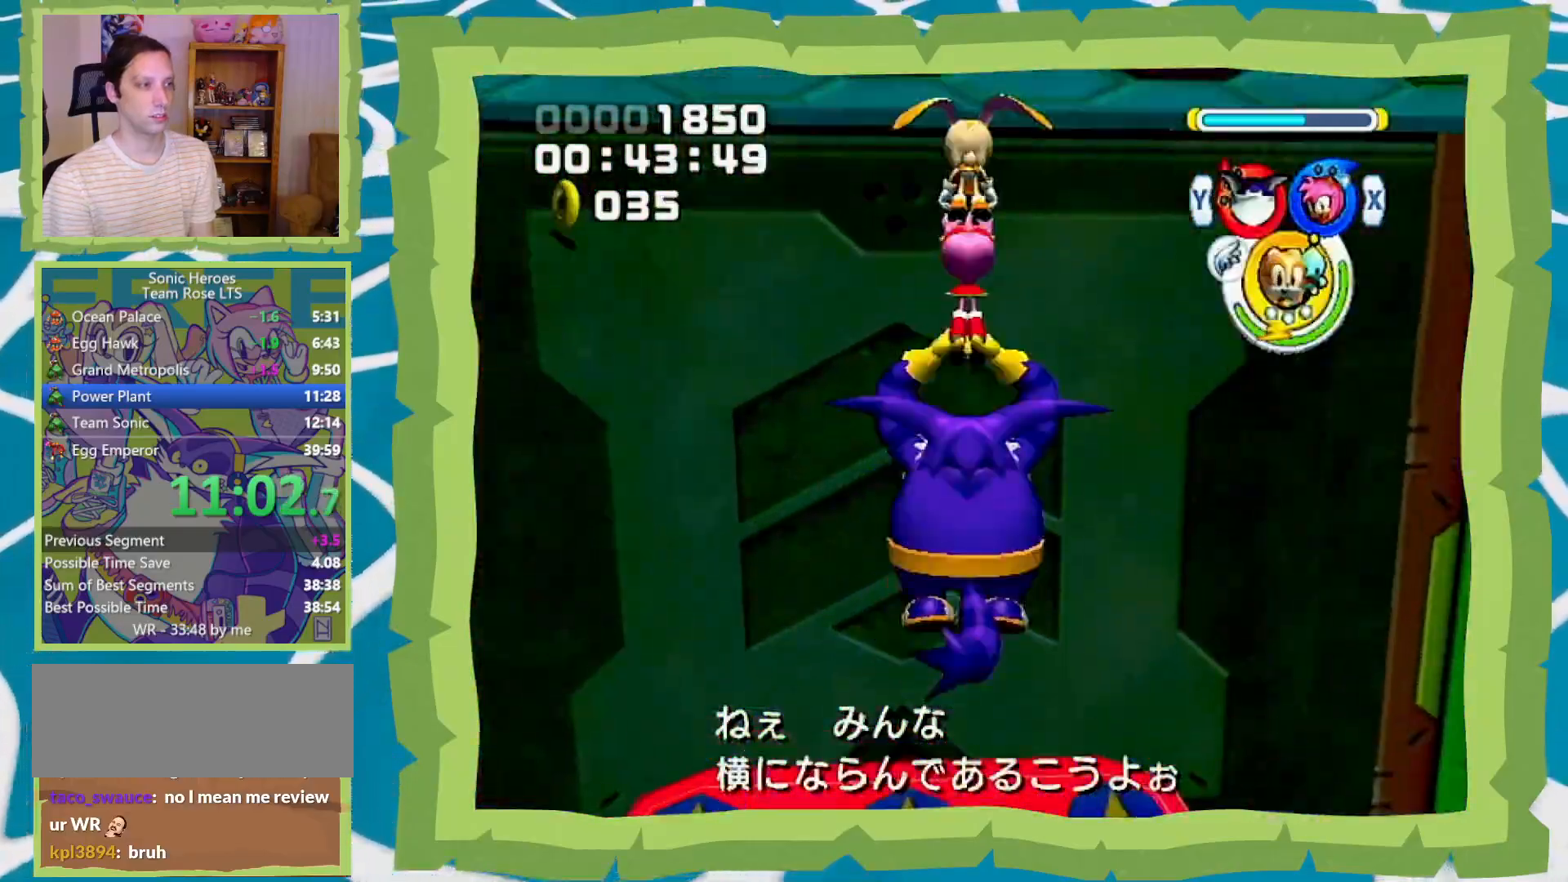
{"buttons": ["Y"], "left_stick": "up", "right_stick": "center", "events": [[467, "Y", "down"]]}
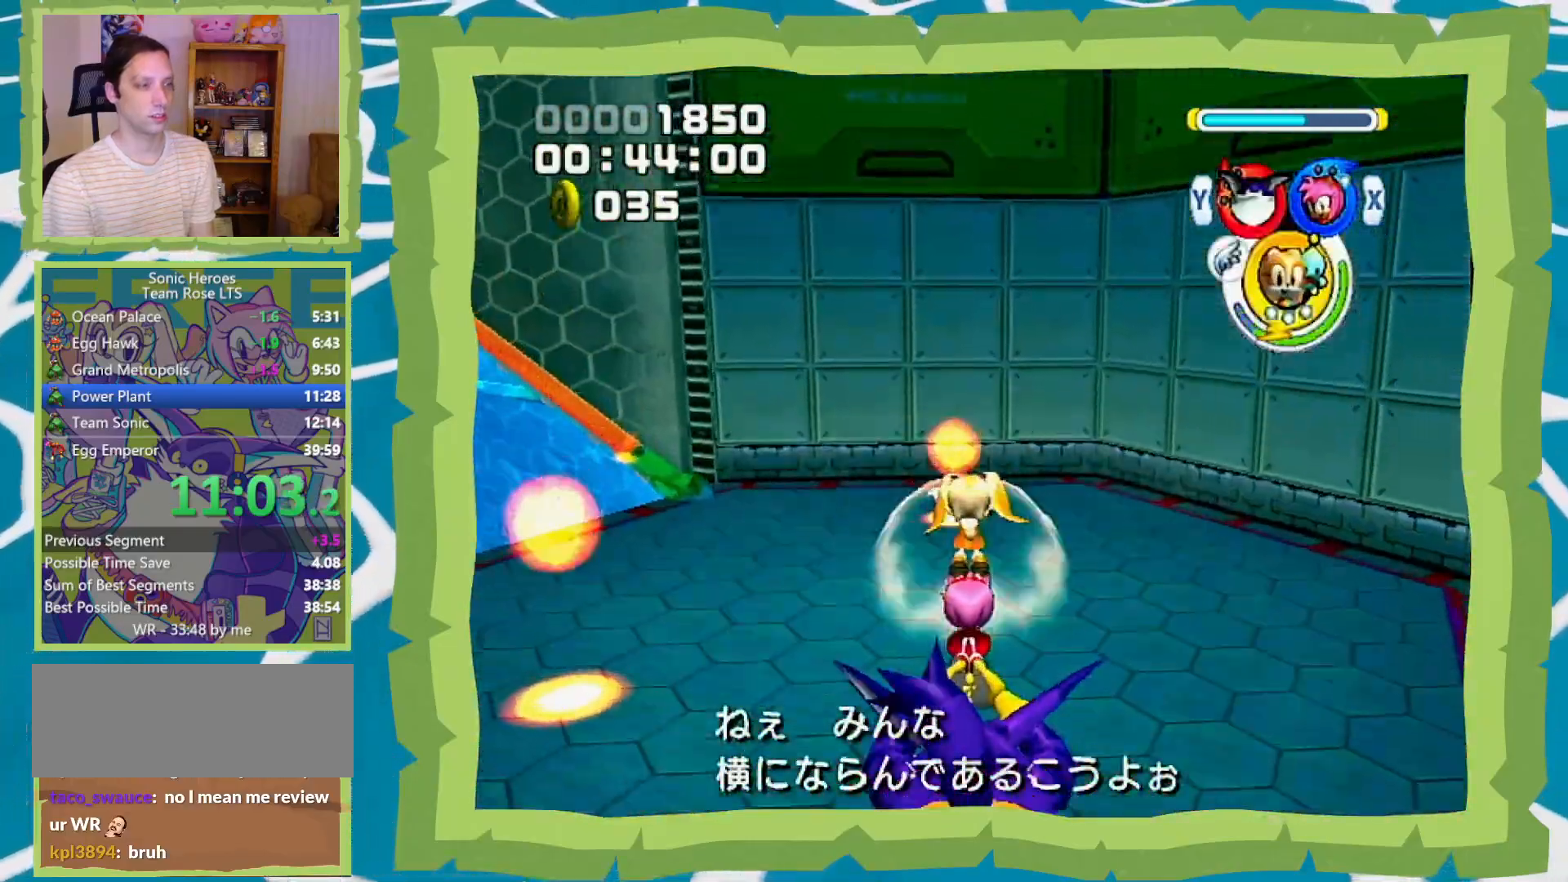
{"buttons": ["R1"], "left_stick": "up", "right_stick": "center", "events": [[17, "Y", "up"], [83, "R1", "down"]]}
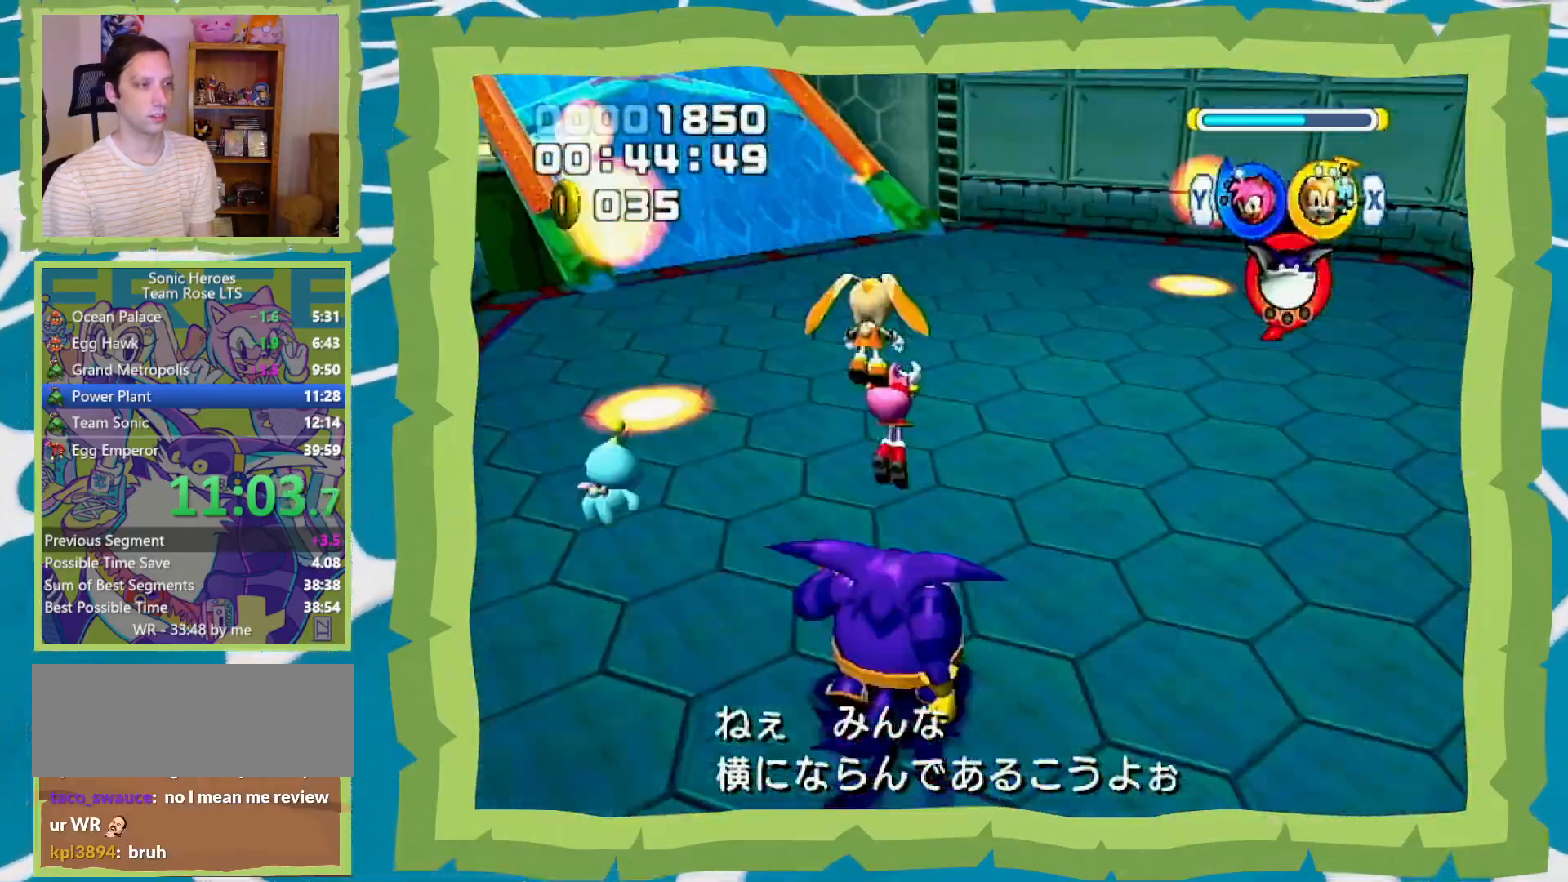
{"buttons": [], "left_stick": "up", "right_stick": "center", "events": [[17, "R1", "up"], [250, "B", "down"], [300, "B", "up"], [367, "Y", "down"], [450, "Y", "up"]]}
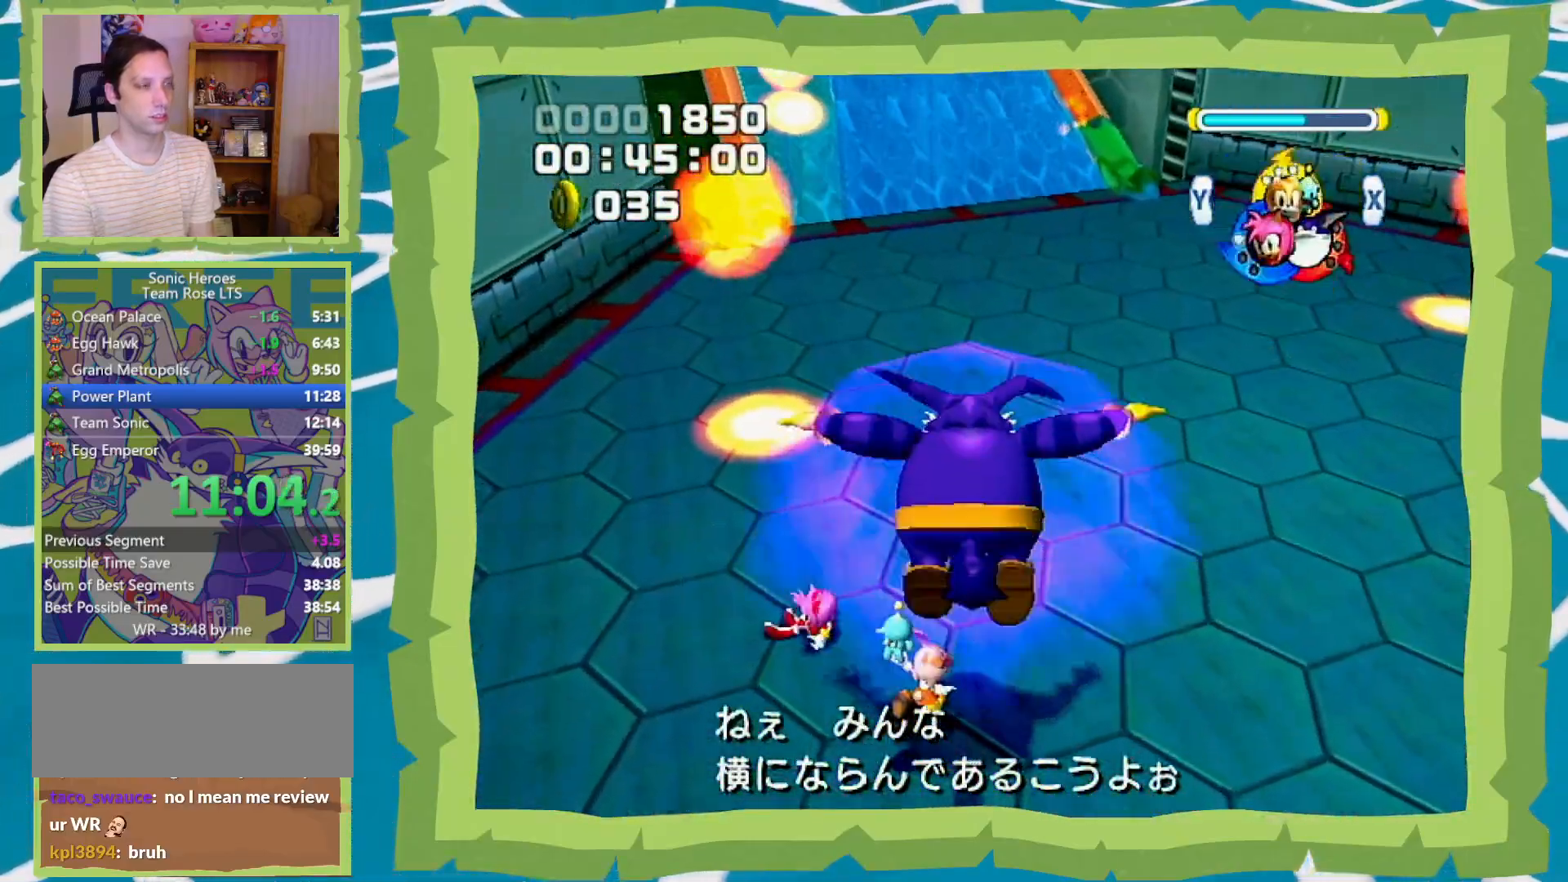
{"buttons": [], "left_stick": "up-left", "right_stick": "center", "events": [[167, "left_stick", "up-left"]]}
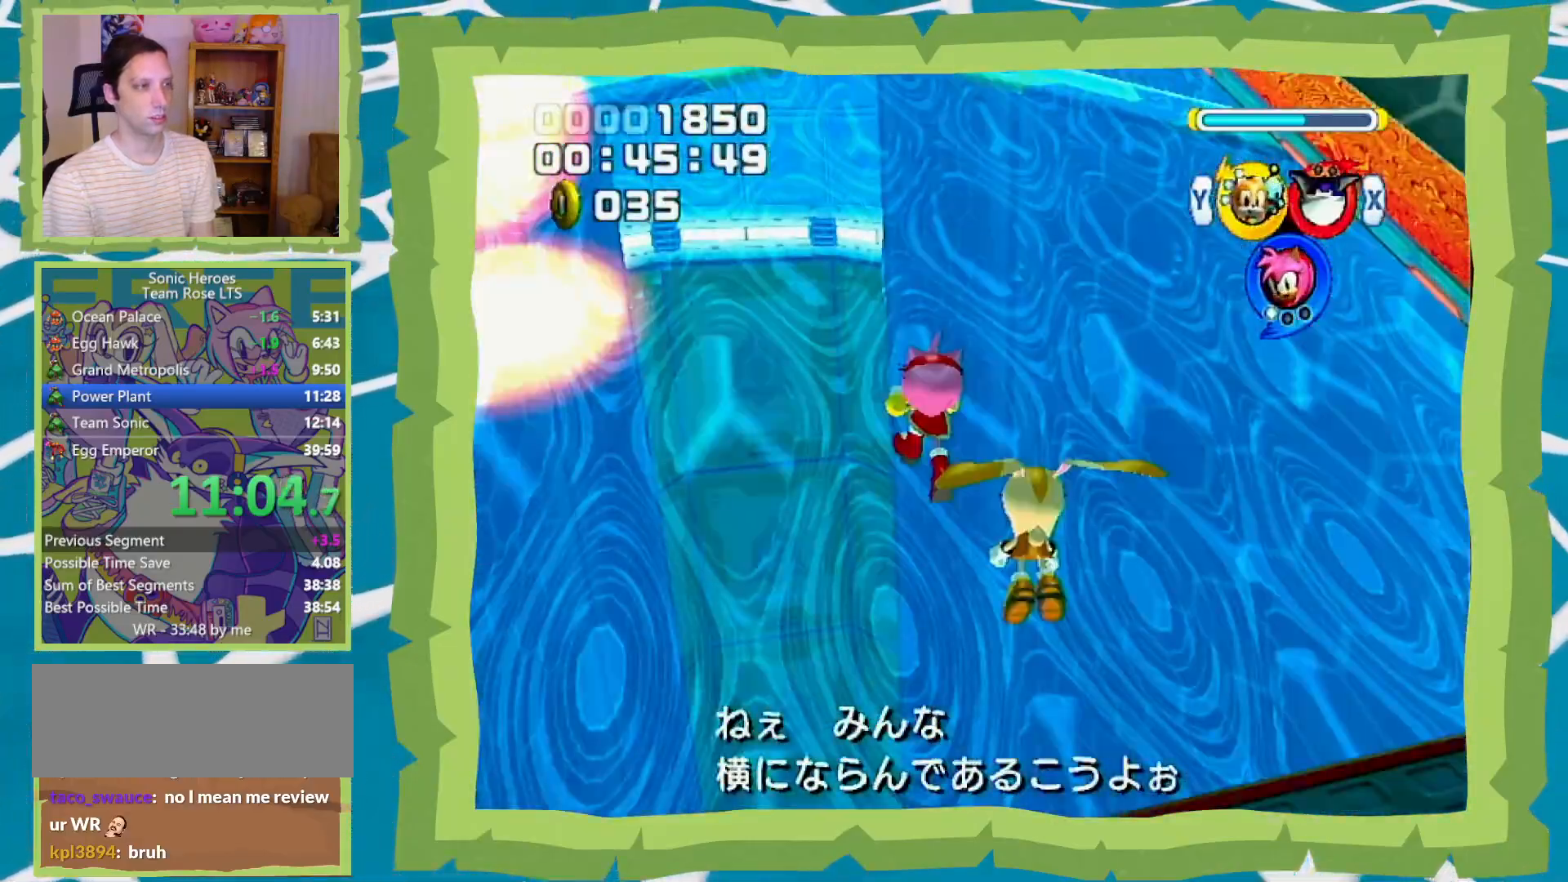
{"buttons": [], "left_stick": "up-right", "right_stick": "center", "events": [[333, "left_stick", "up-right"]]}
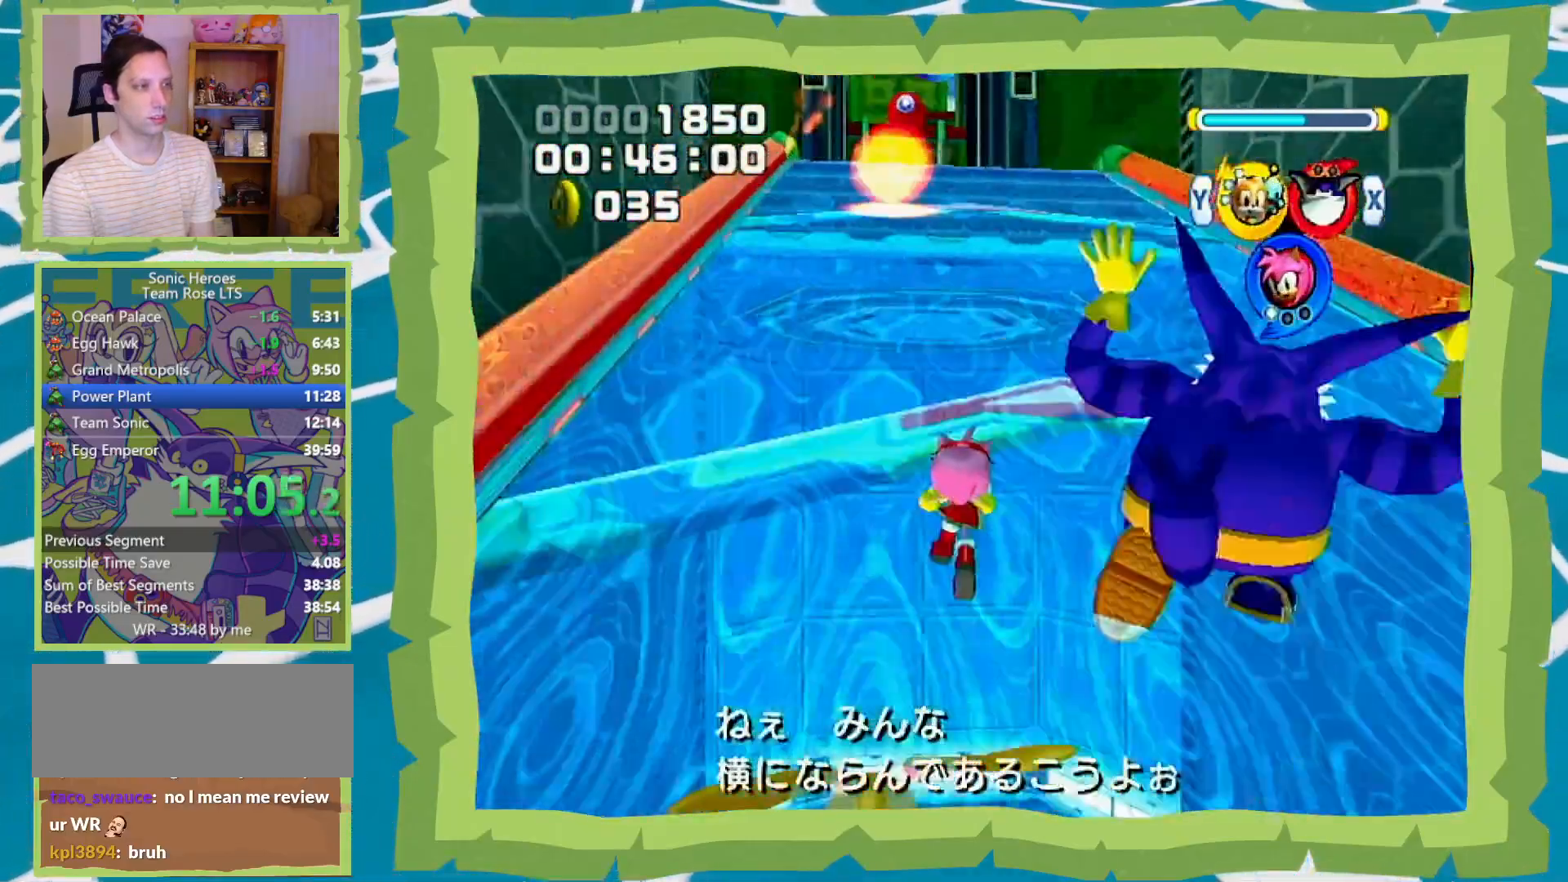
{"buttons": [], "left_stick": "up", "right_stick": "center", "events": [[117, "left_stick", "up-left"], [317, "left_stick", "up"]]}
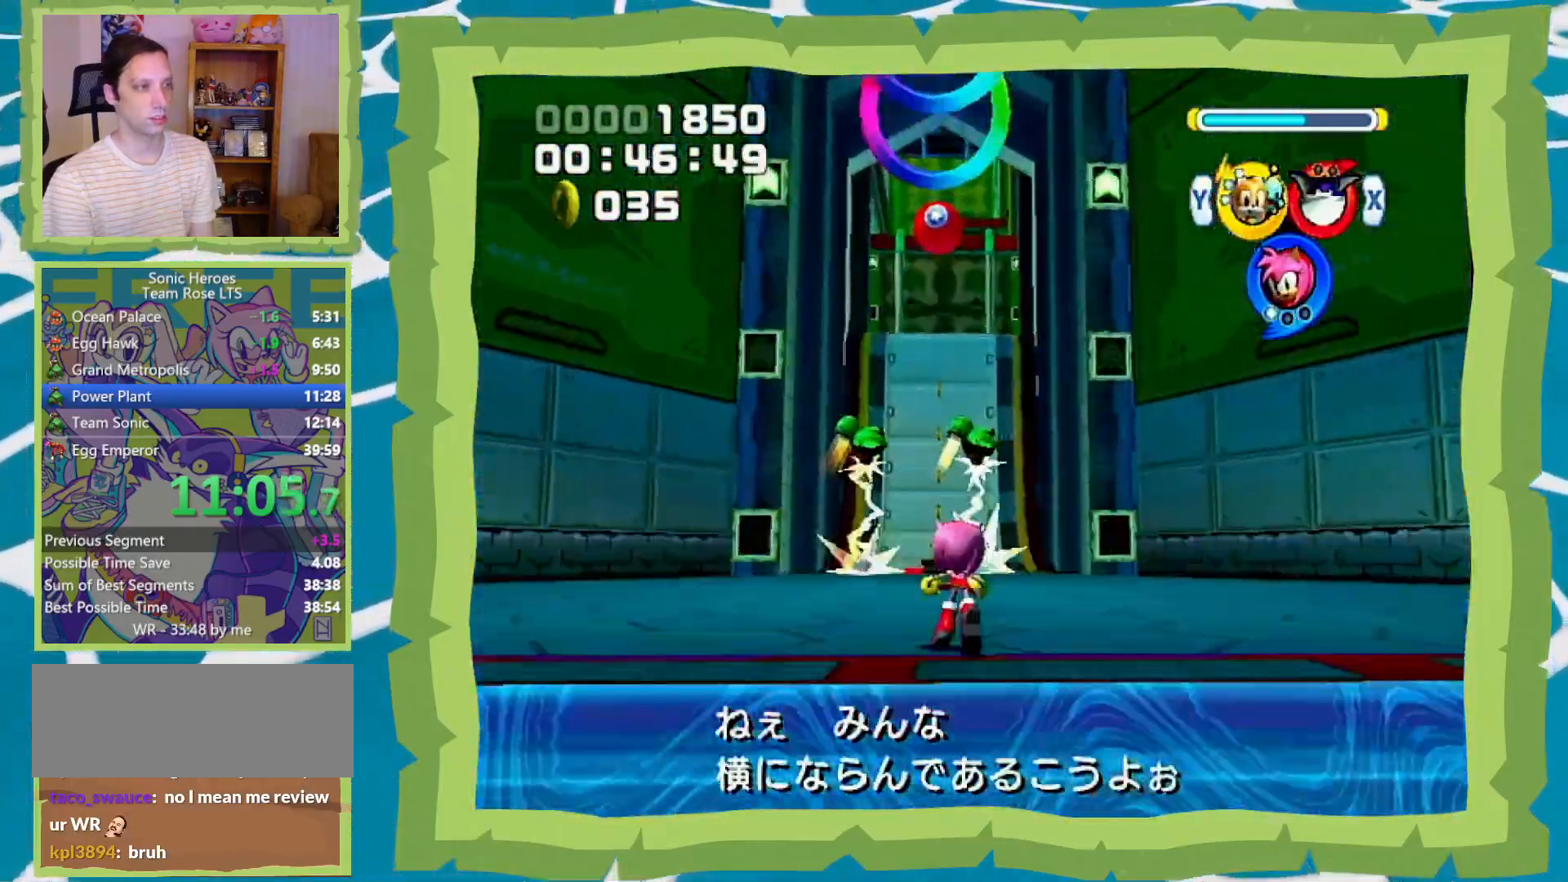
{"buttons": [], "left_stick": "up", "right_stick": "center", "events": []}